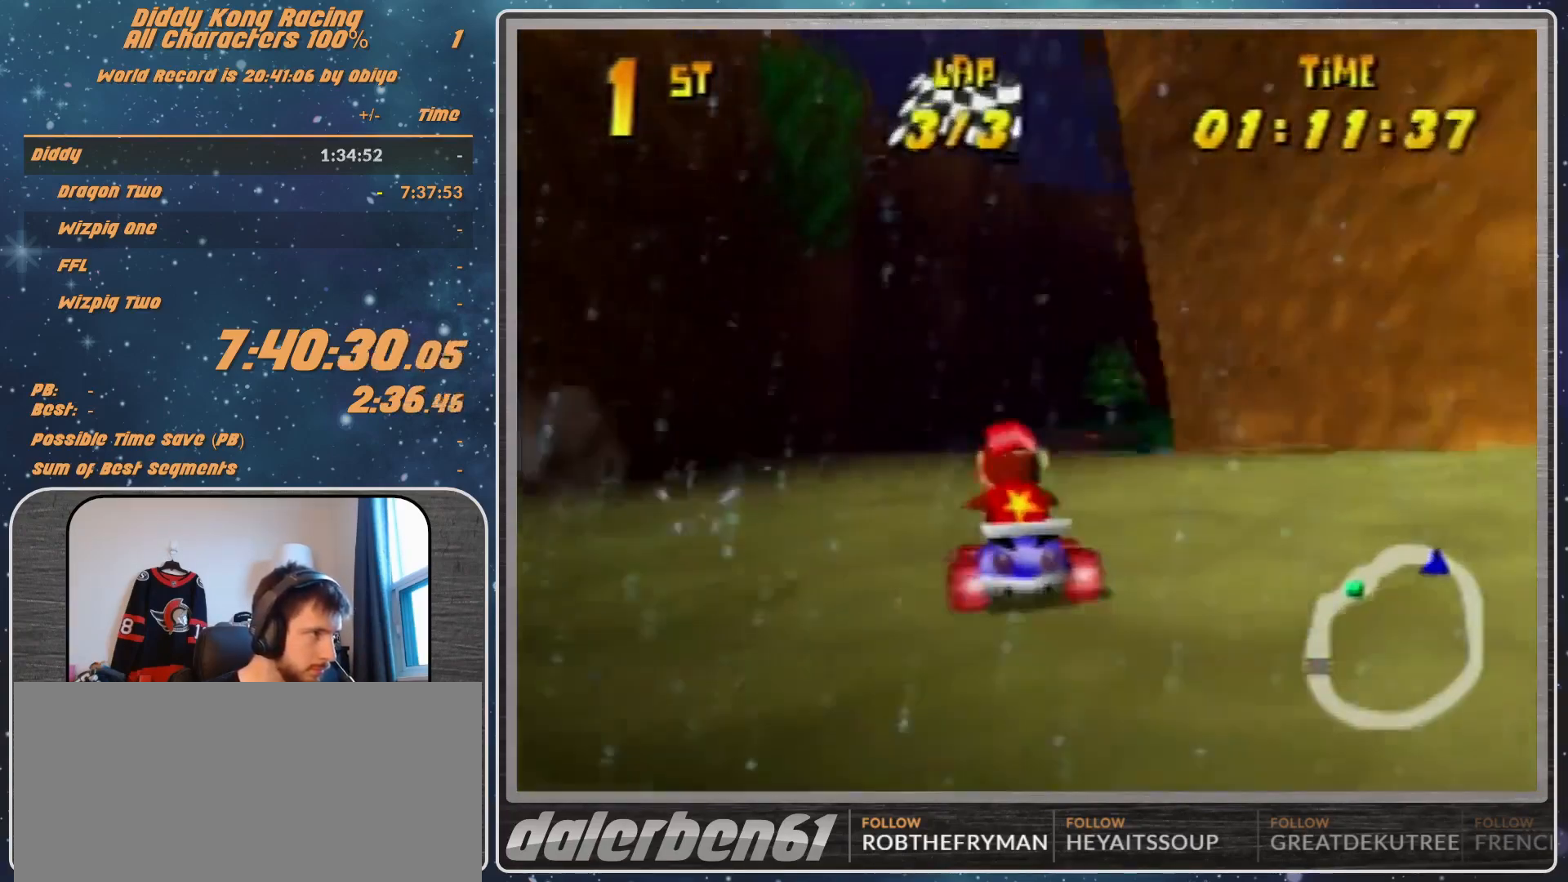
Gameplay with a controller (Nintendo layout); each line is a JSON object with the inputs held at the frame after it. "events" lists button and stick changes between this image and that frame as [ms after this image, input, new state], when the widget could be followed in between. Not read: L1 L3 R3.
{"buttons": [], "left_stick": "right", "events": [[100, "A", "down"], [167, "A", "up"], [233, "A", "down"], [367, "A", "up"], [367, "left_stick", "right"]]}
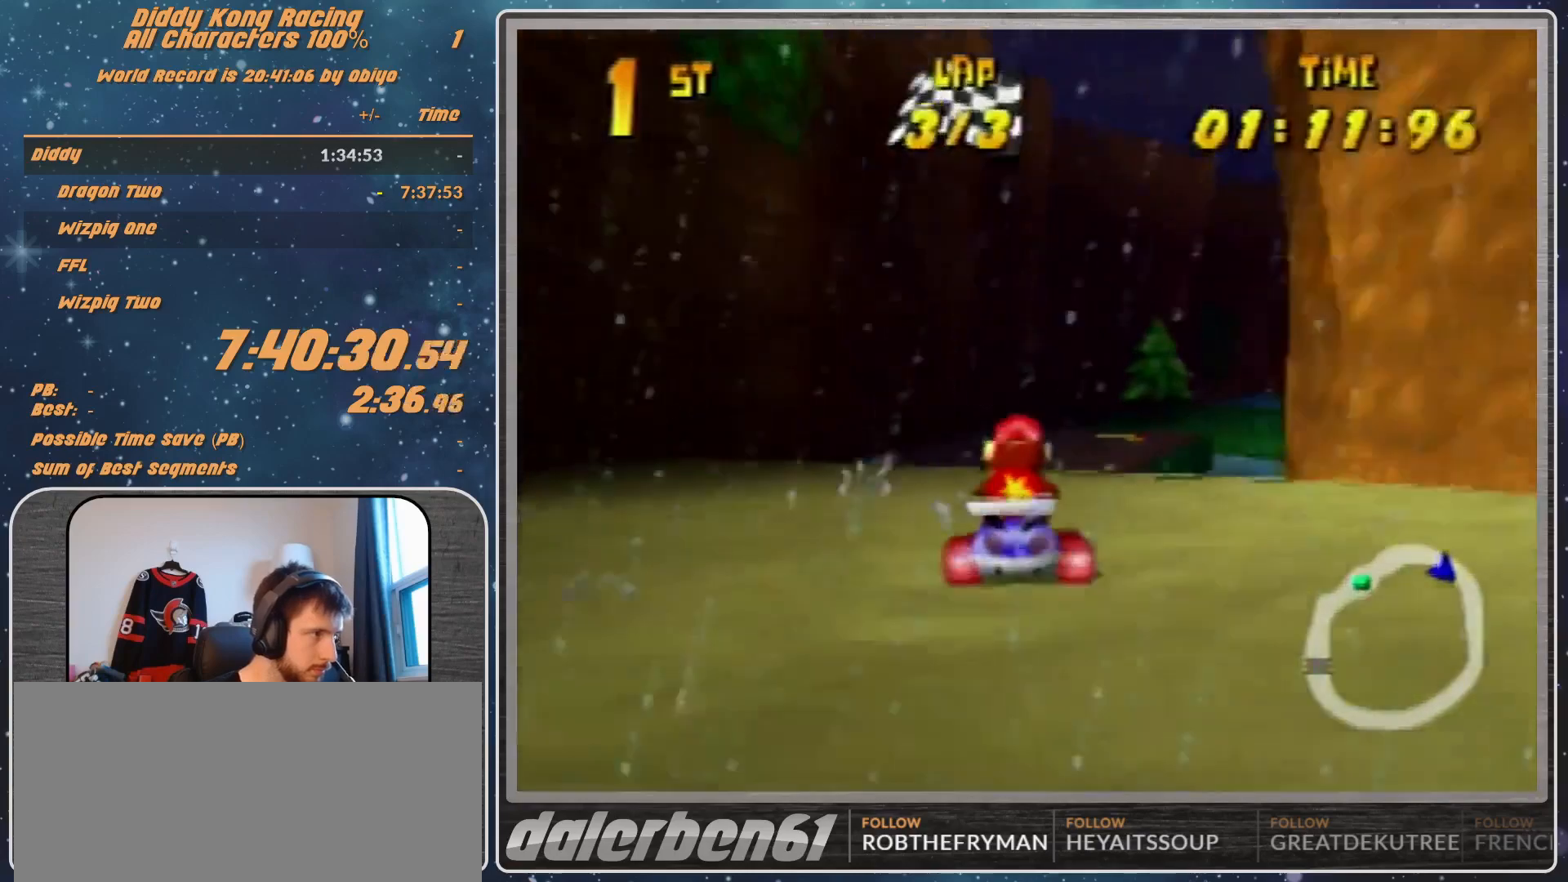
{"buttons": ["A"], "left_stick": "up-right", "events": [[33, "left_stick", "center"], [100, "A", "down"], [200, "left_stick", "up-right"], [267, "A", "up"], [400, "A", "down"]]}
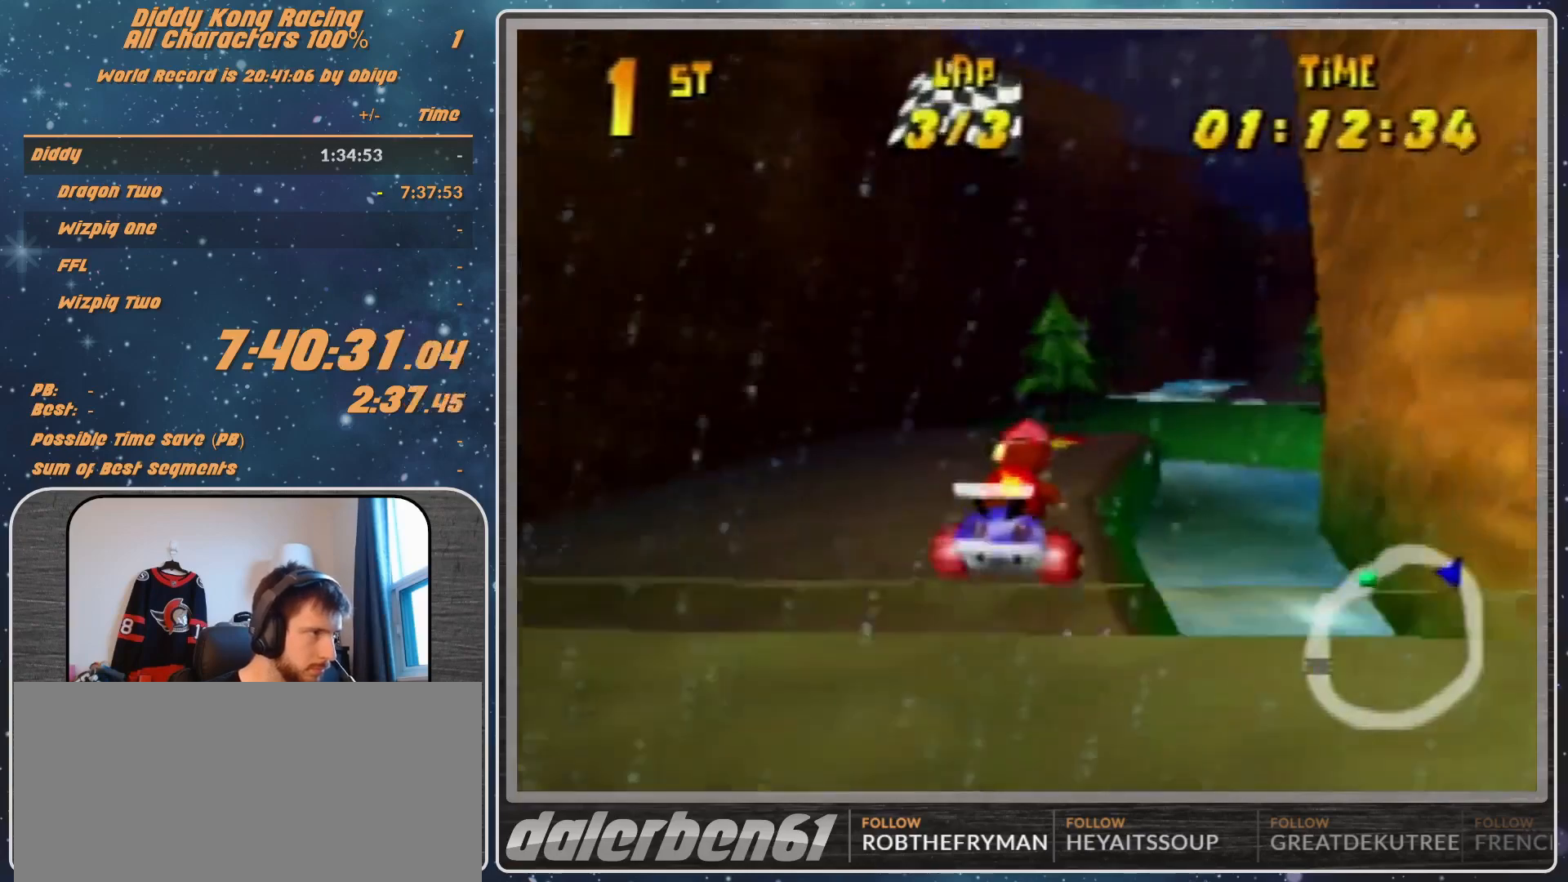
{"buttons": [], "left_stick": "up-right", "events": [[300, "A", "up"], [333, "A", "down"], [400, "A", "up"]]}
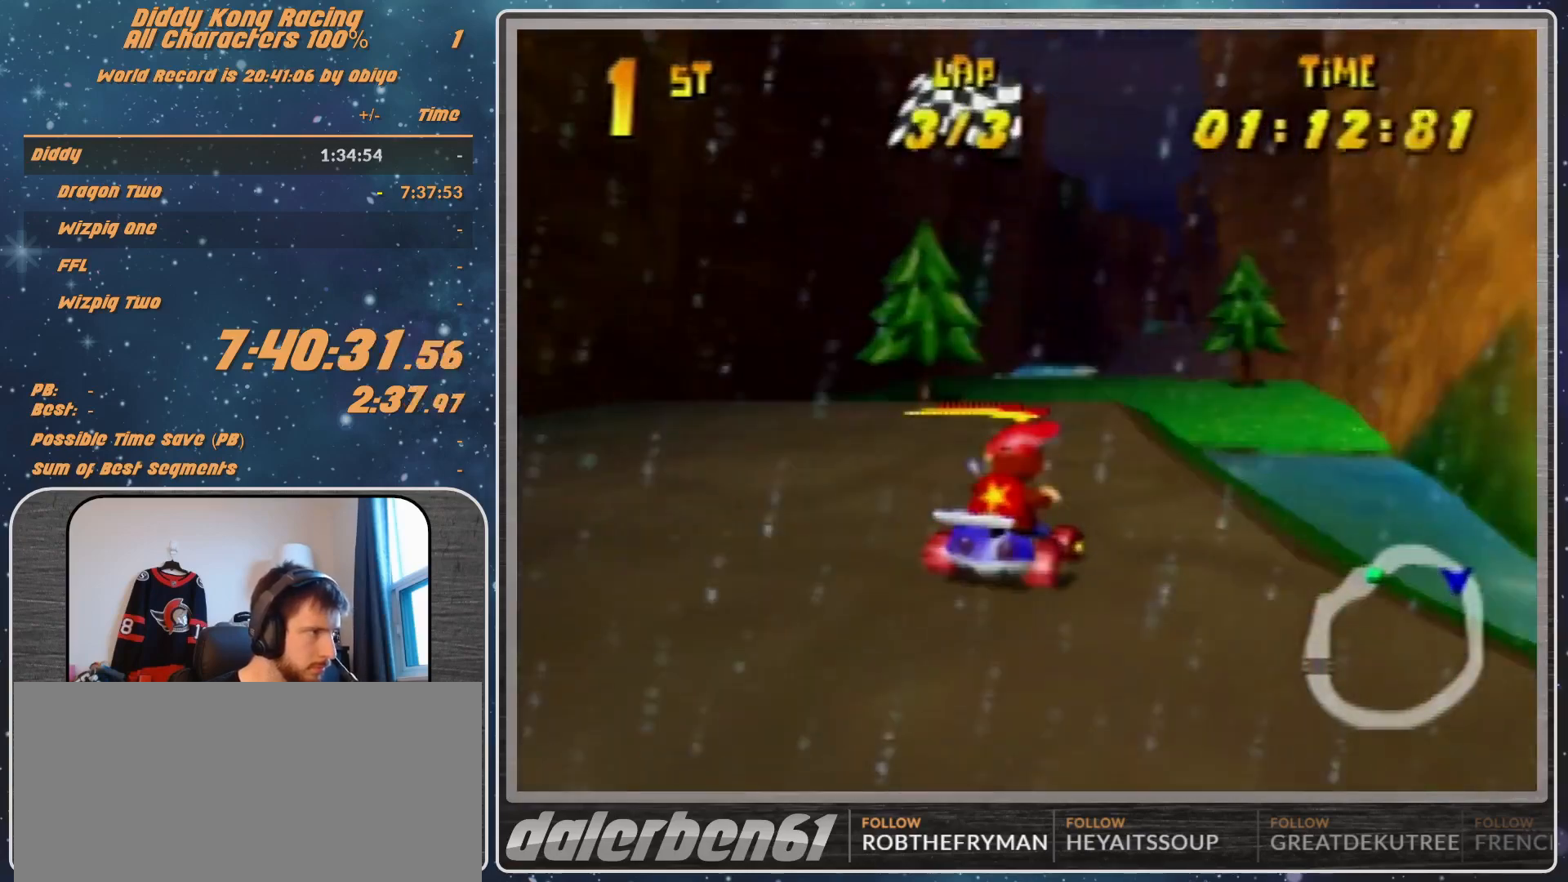
{"buttons": [], "left_stick": "center", "events": [[200, "left_stick", "center"], [333, "left_stick", "left"], [467, "left_stick", "center"]]}
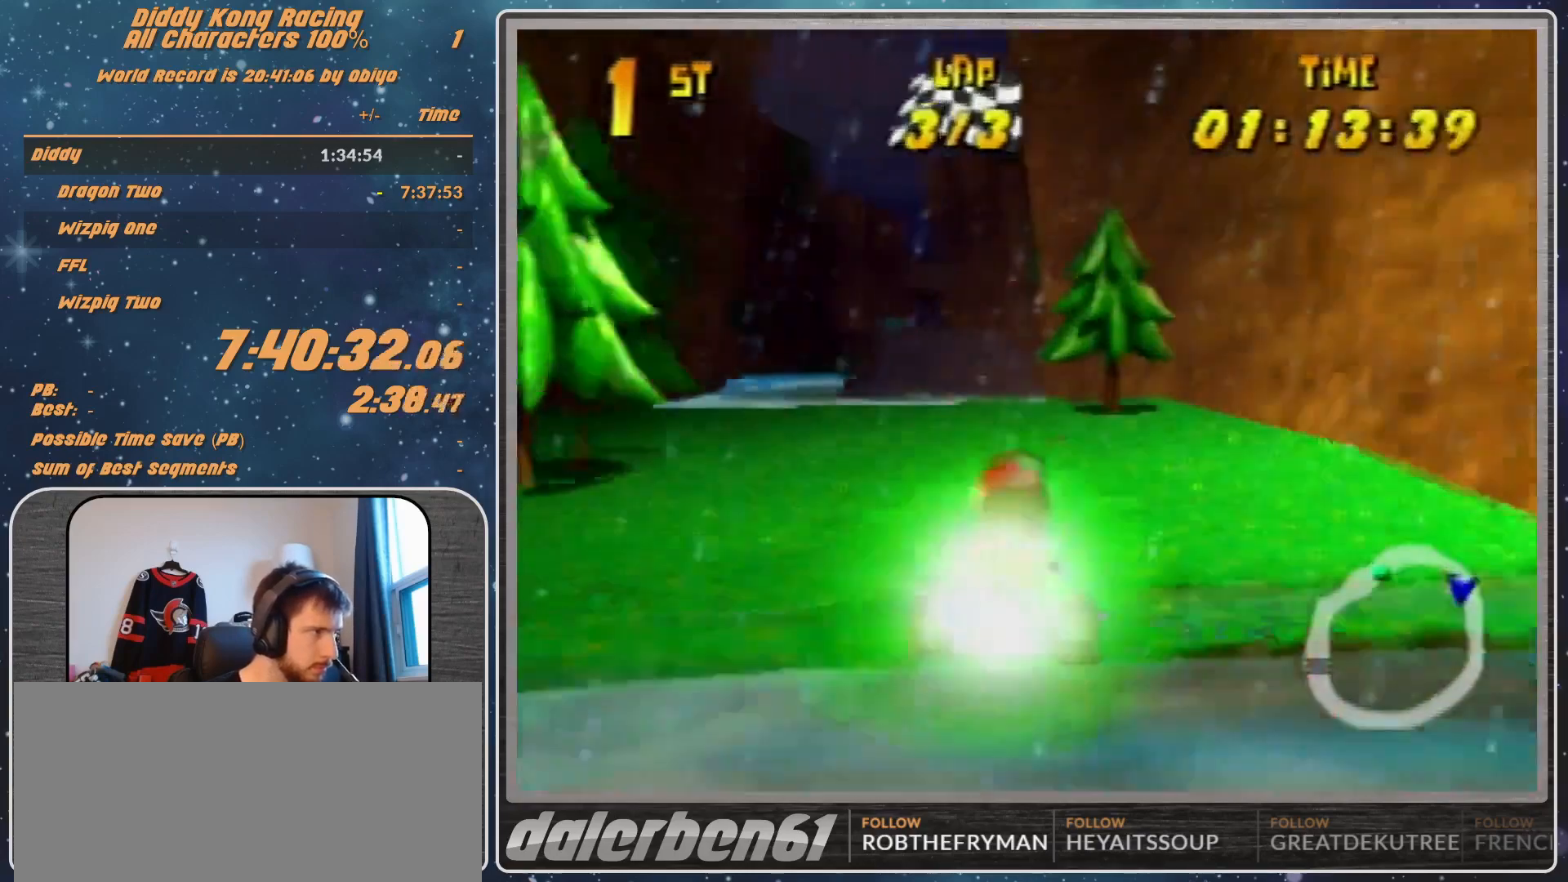
{"buttons": [], "left_stick": "center", "events": [[100, "left_stick", "left"], [233, "left_stick", "center"], [367, "left_stick", "left"], [500, "left_stick", "center"]]}
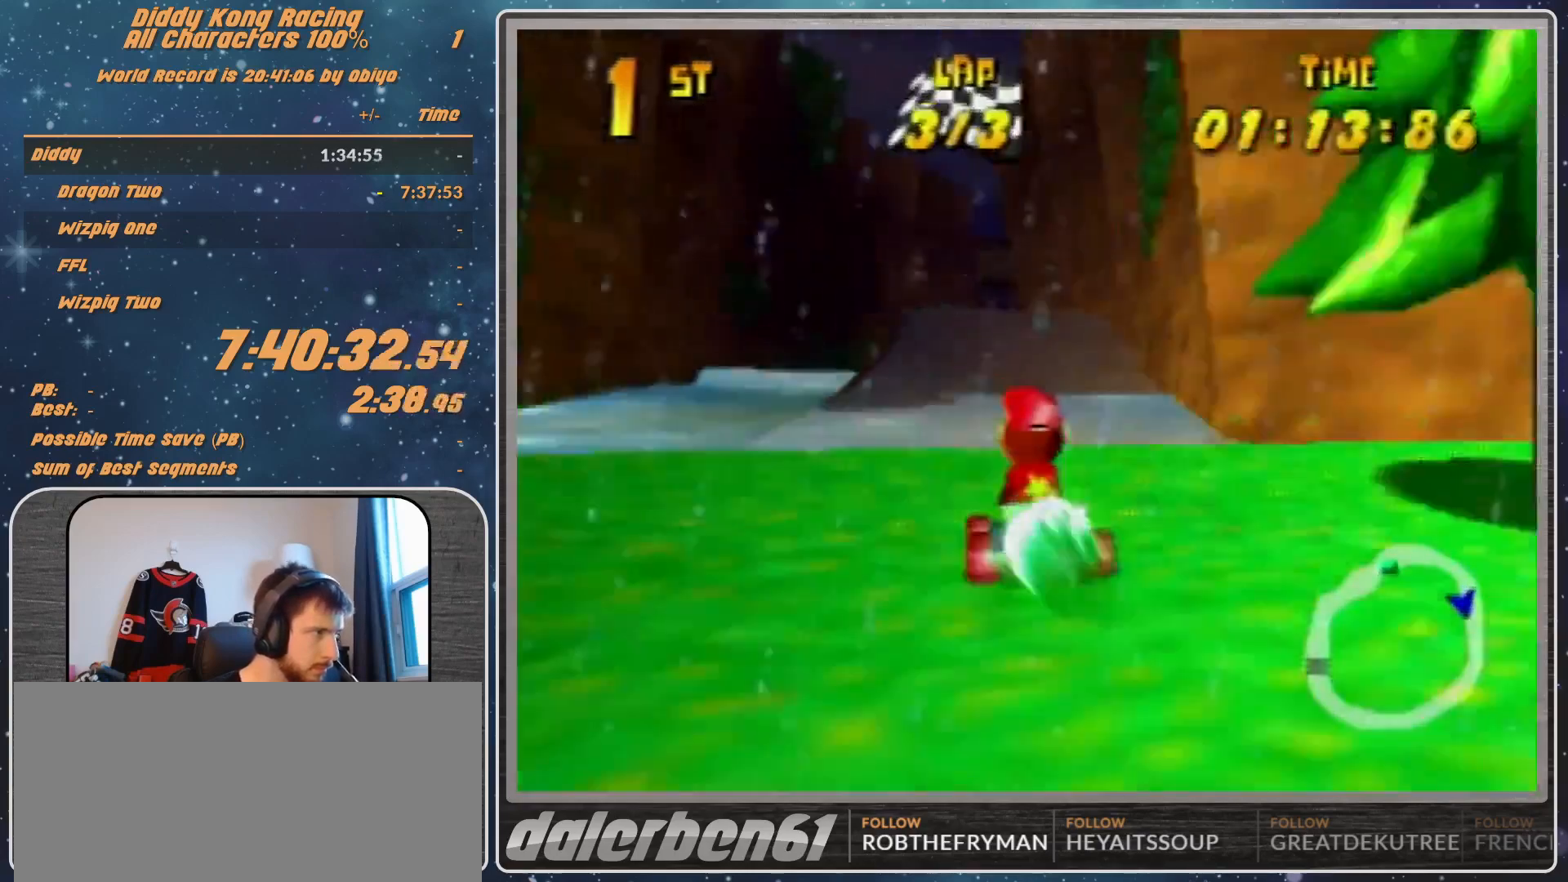
{"buttons": ["R1"], "left_stick": "up-right", "events": [[67, "left_stick", "left"], [333, "left_stick", "up-right"], [400, "R1", "down"]]}
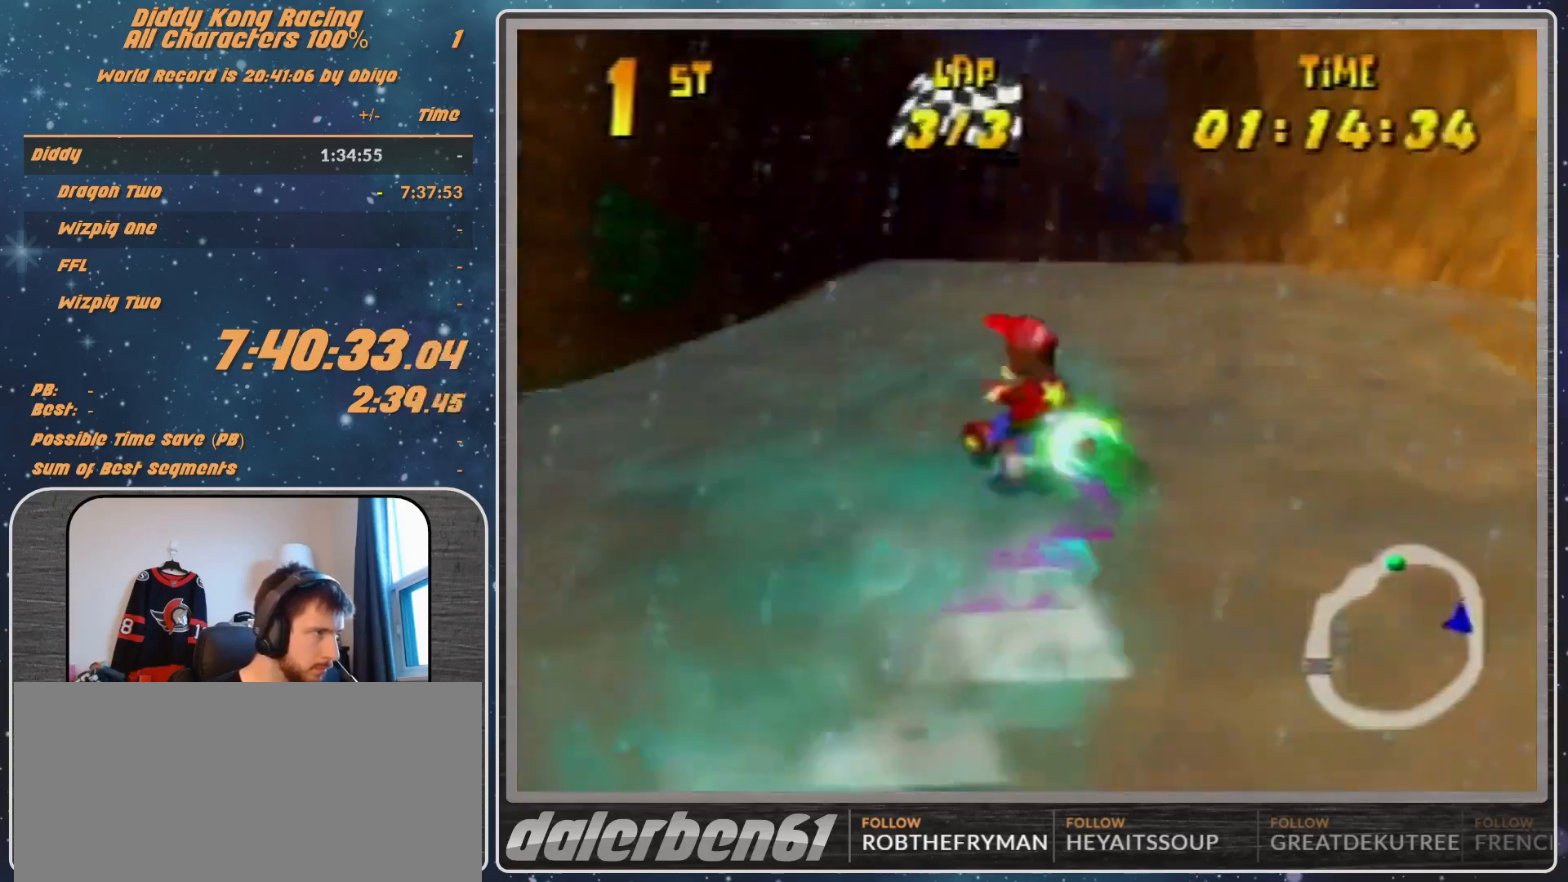
{"buttons": ["R1"], "left_stick": "up-right", "events": [[33, "left_stick", "up"], [167, "left_stick", "up-left"], [300, "A", "down"], [367, "A", "up"], [433, "left_stick", "up-right"]]}
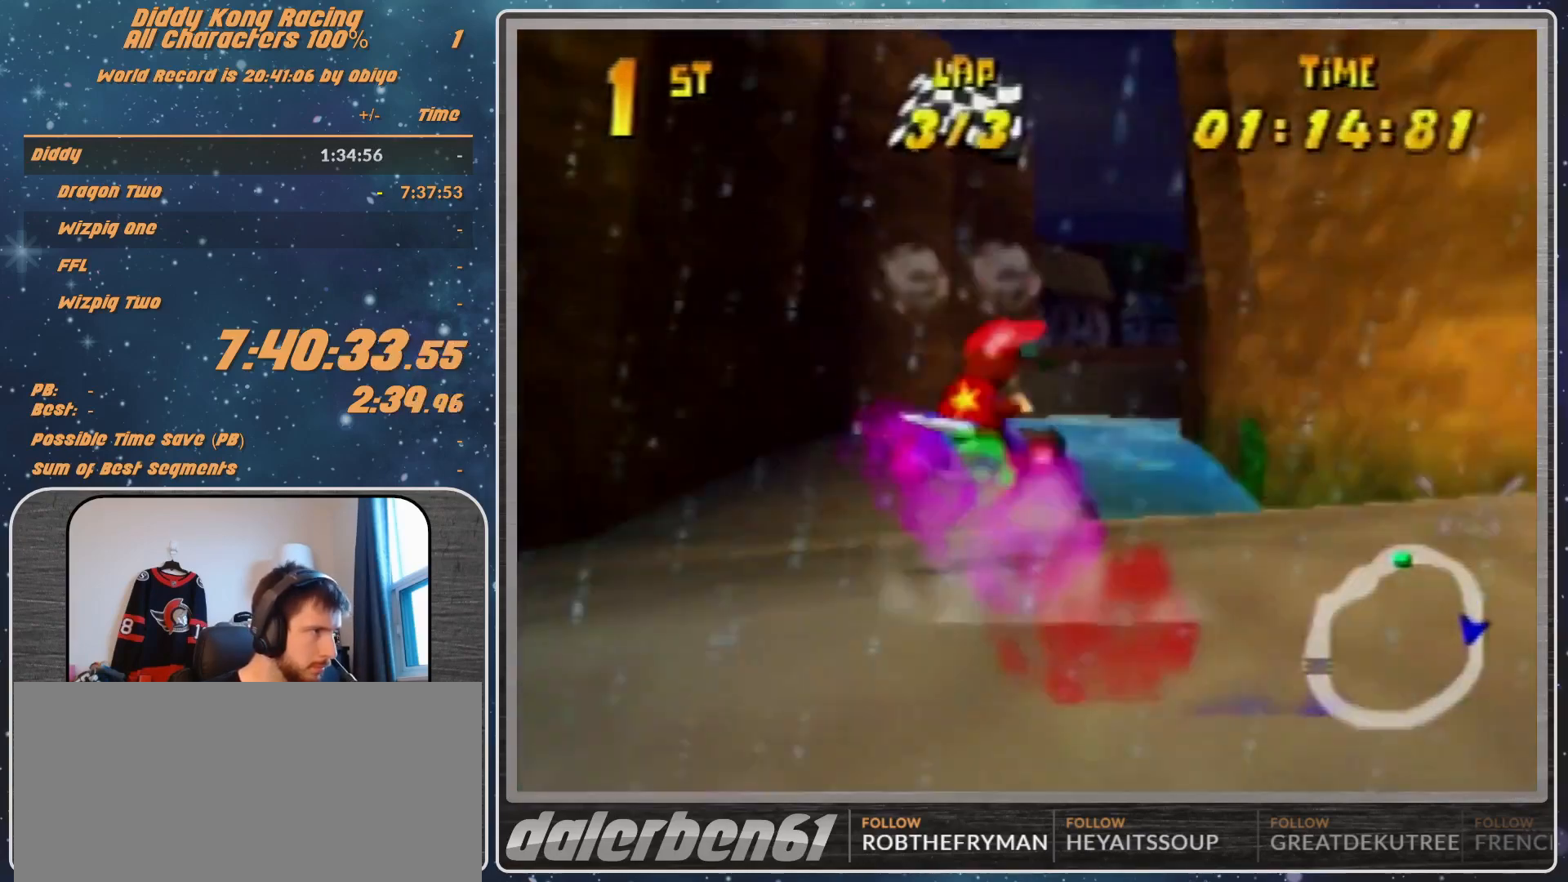
{"buttons": ["A", "R1"], "left_stick": "up-right", "events": [[267, "R1", "up"], [300, "A", "down"], [367, "A", "up"], [400, "R1", "down"], [467, "A", "down"]]}
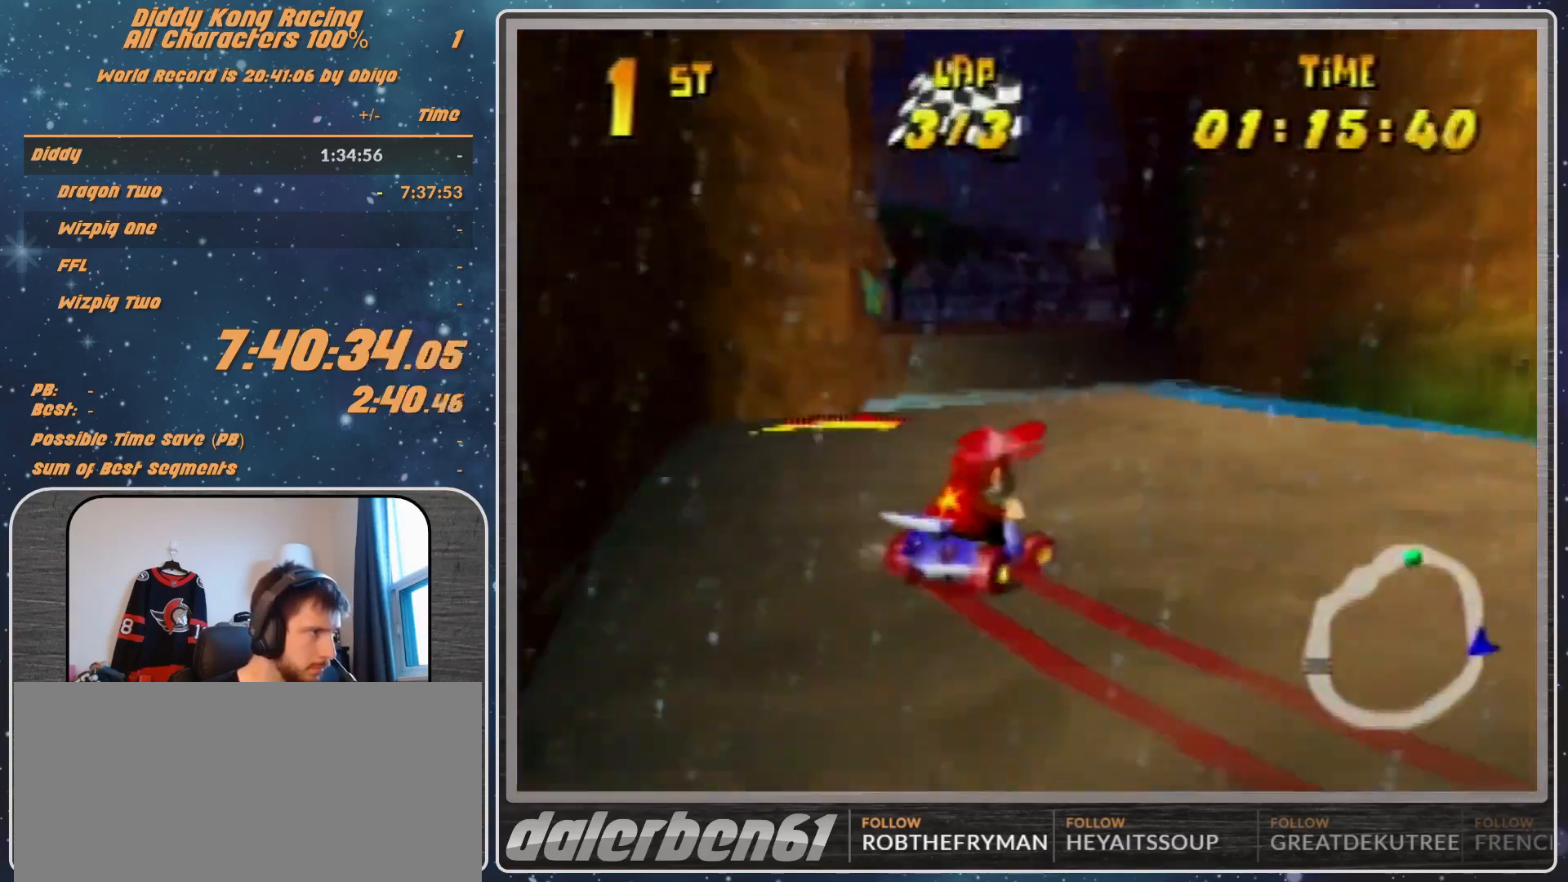
{"buttons": [], "left_stick": "center", "events": [[33, "A", "up"], [167, "R1", "up"], [167, "left_stick", "up-left"], [467, "left_stick", "center"]]}
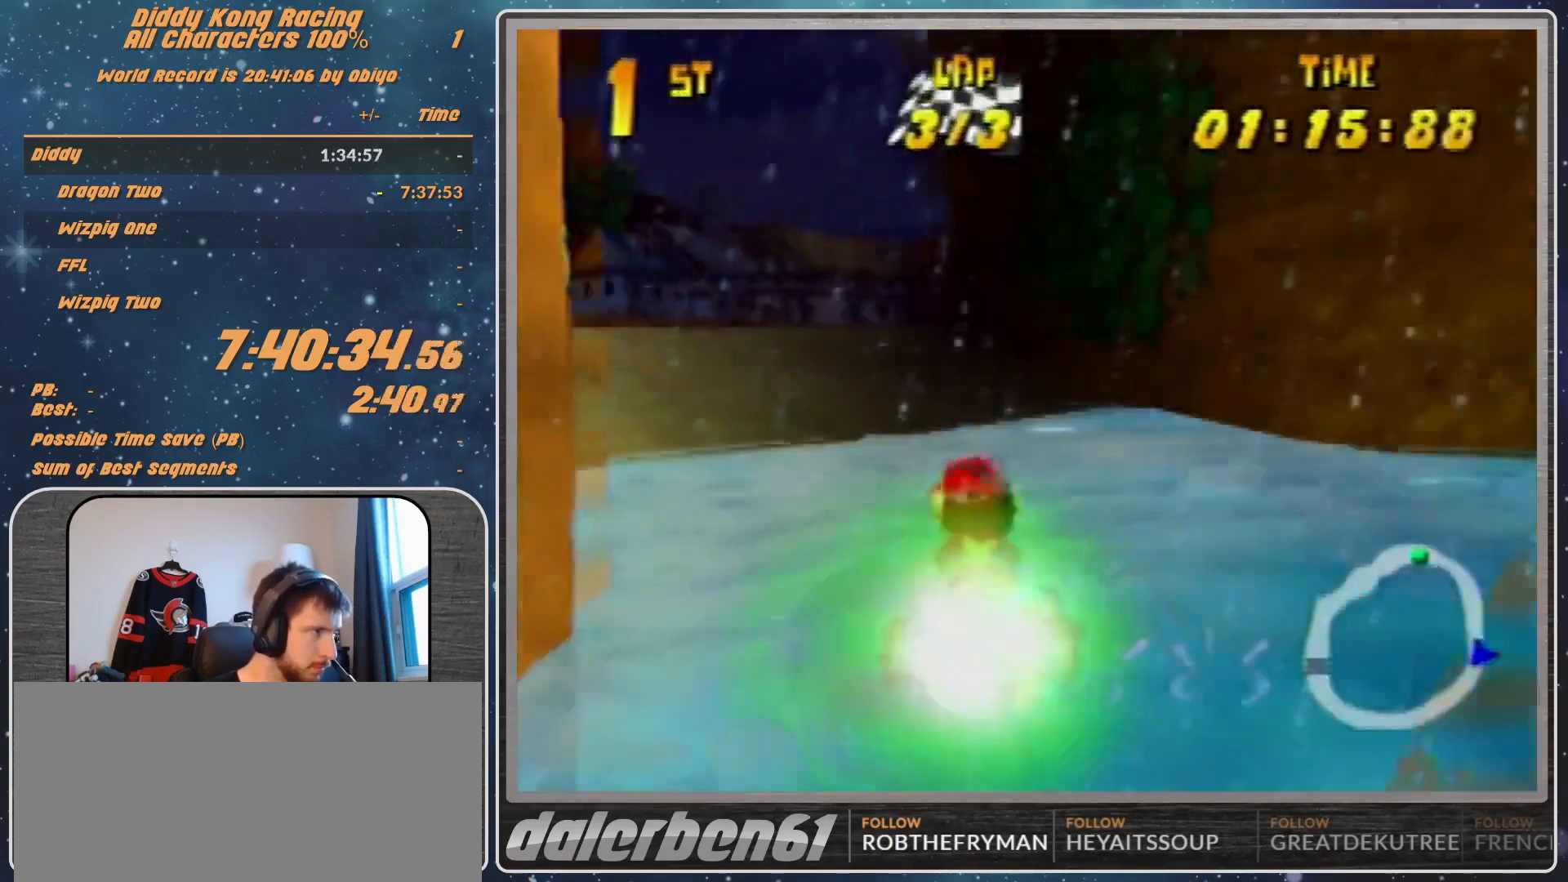
{"buttons": ["R1"], "left_stick": "left", "events": [[100, "left_stick", "right"], [167, "R1", "down"], [200, "left_stick", "up-right"], [333, "left_stick", "left"]]}
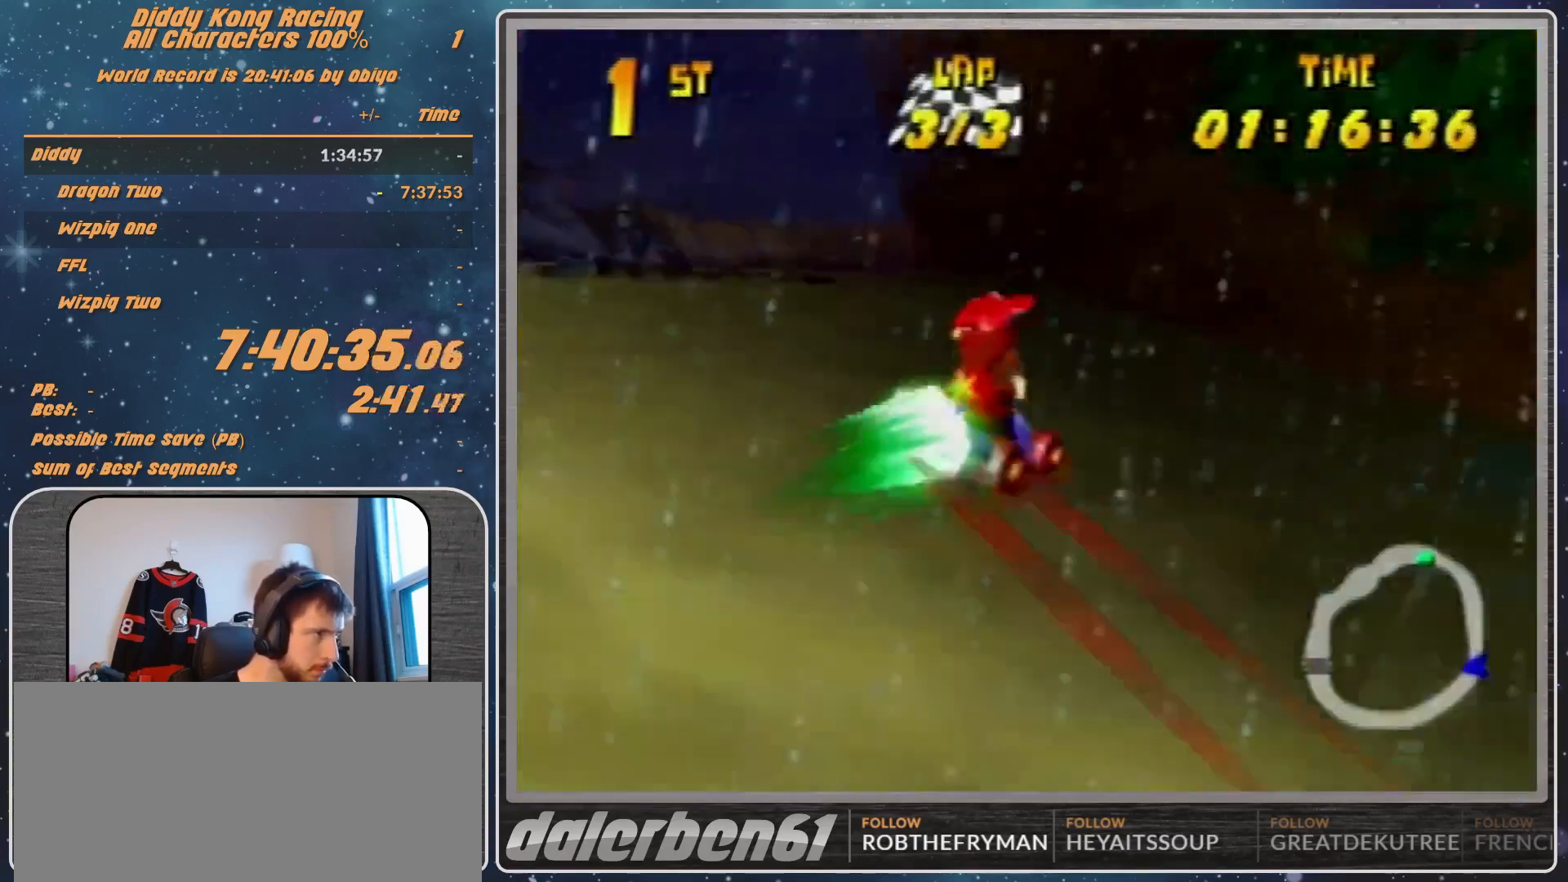
{"buttons": ["A"], "left_stick": "center", "events": [[33, "R1", "up"], [233, "left_stick", "center"], [433, "A", "down"]]}
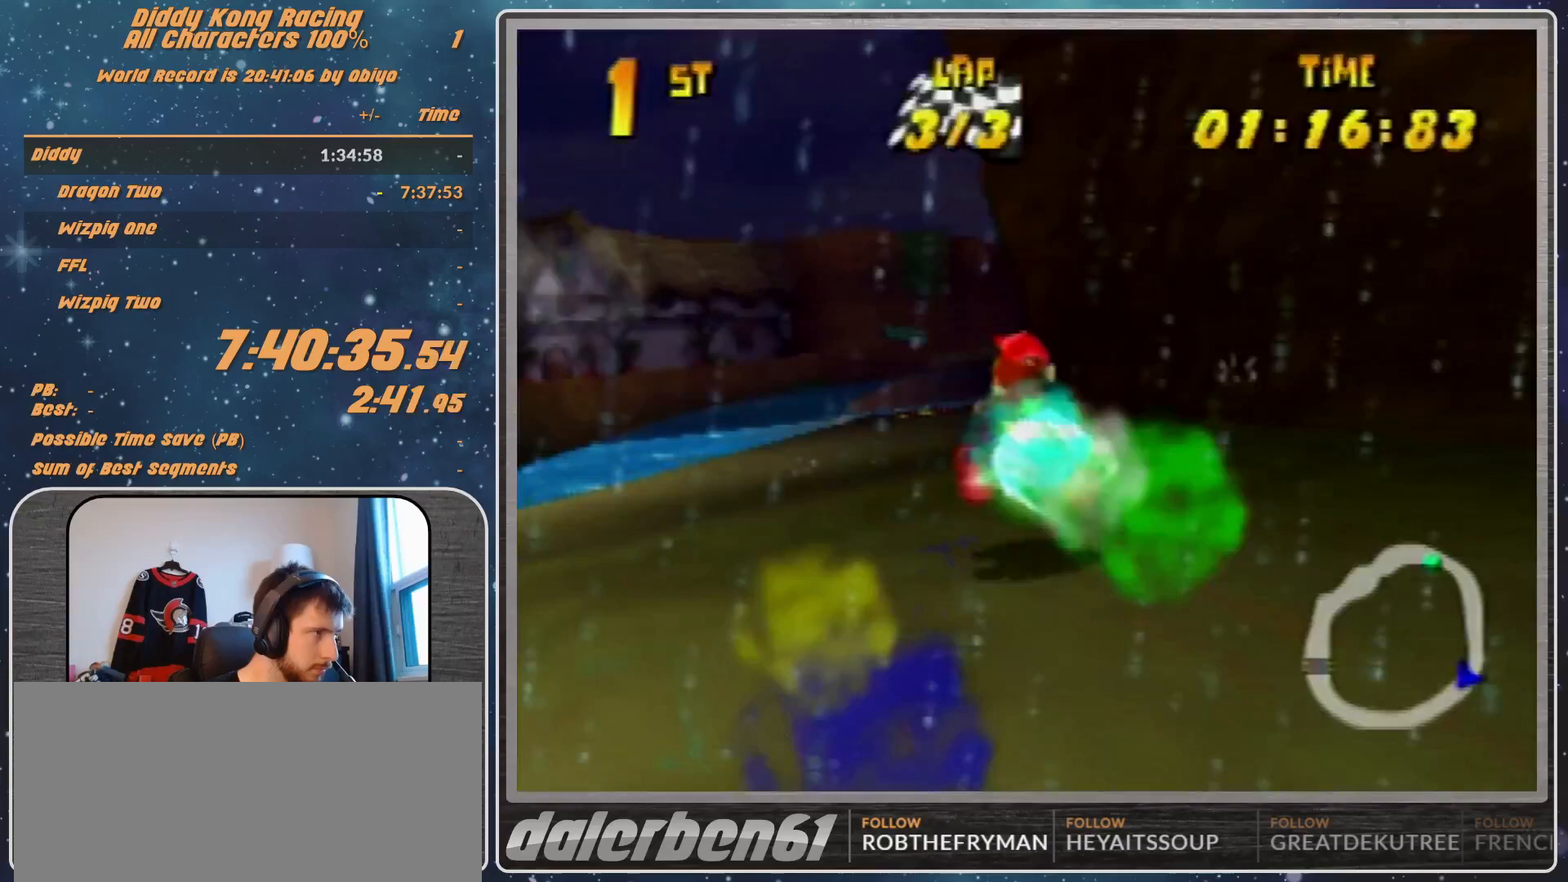
{"buttons": [], "left_stick": "center", "events": [[67, "A", "up"], [133, "A", "down"], [300, "A", "up"]]}
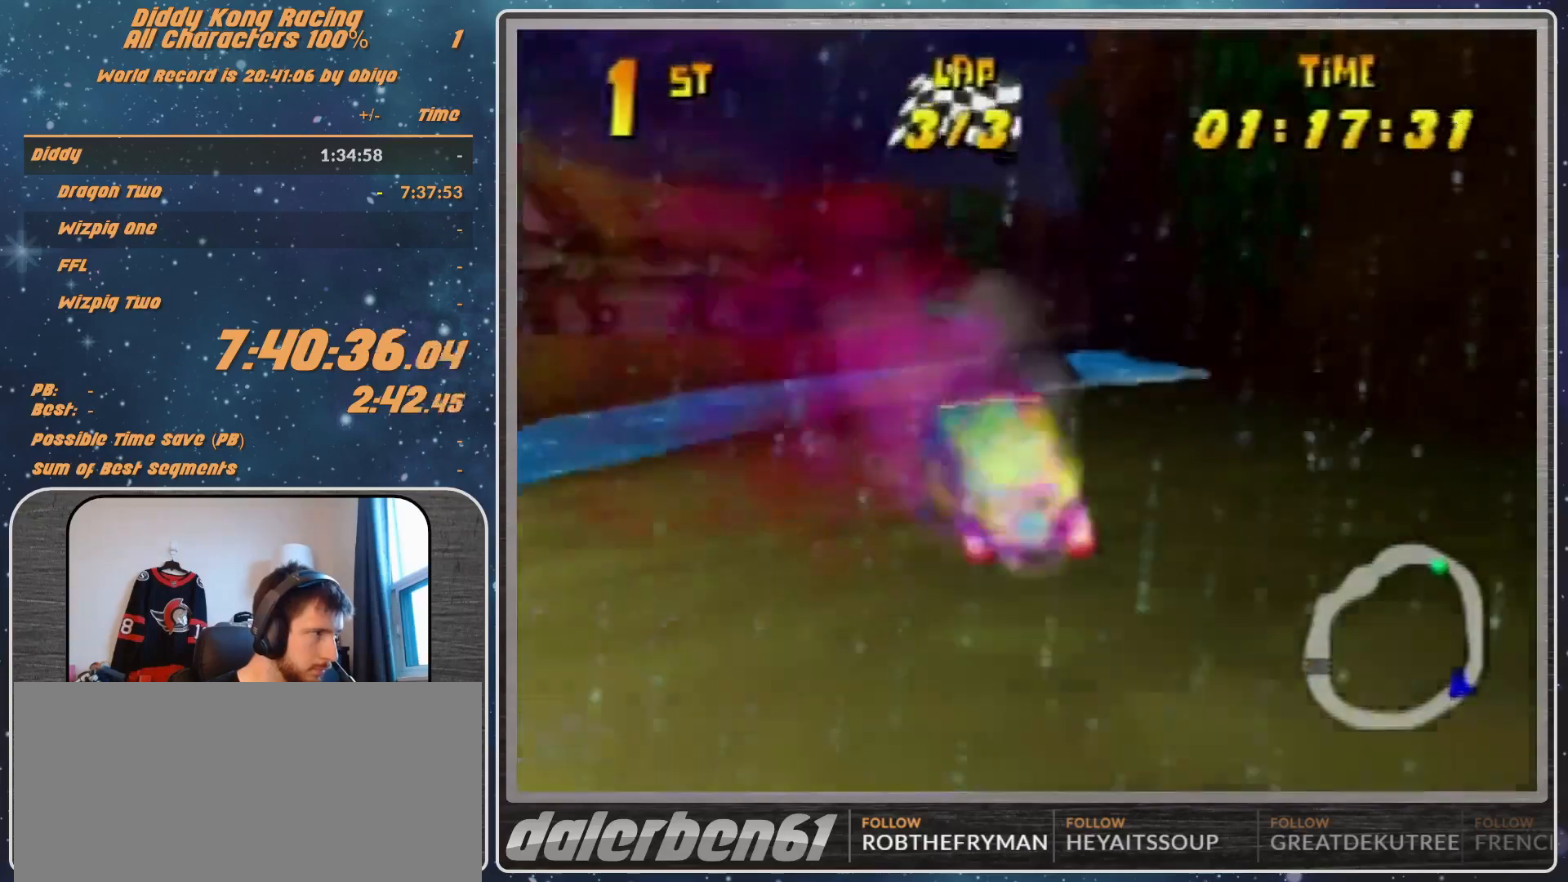
{"buttons": [], "left_stick": "center", "events": [[100, "A", "down"], [233, "A", "up"], [233, "left_stick", "up-right"], [367, "left_stick", "left"], [467, "left_stick", "center"]]}
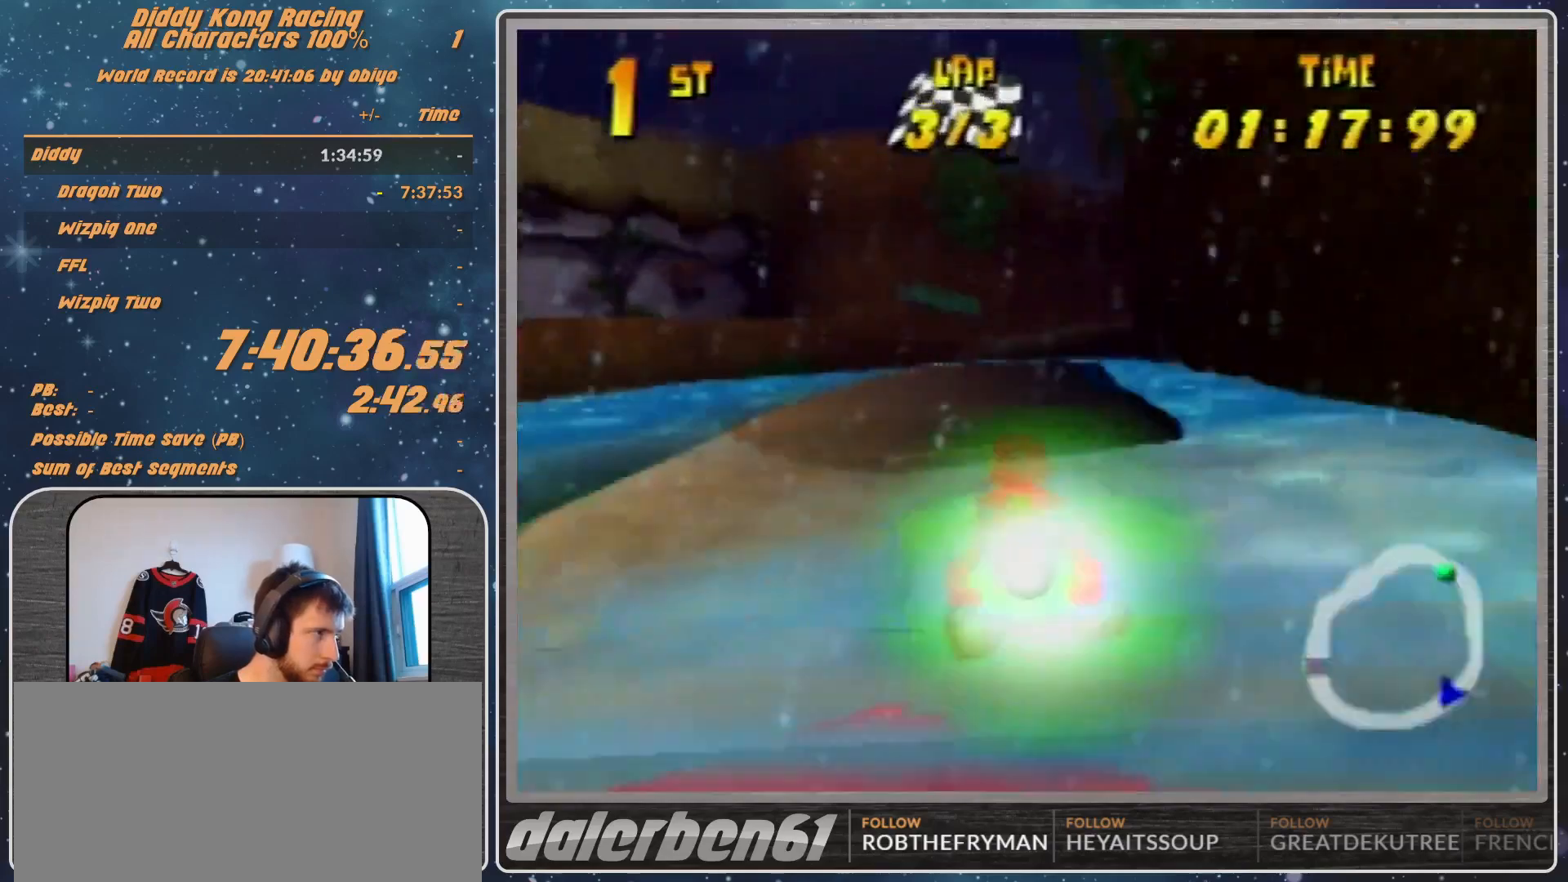
{"buttons": [], "left_stick": "center", "events": [[433, "left_stick", "right"], [500, "left_stick", "center"]]}
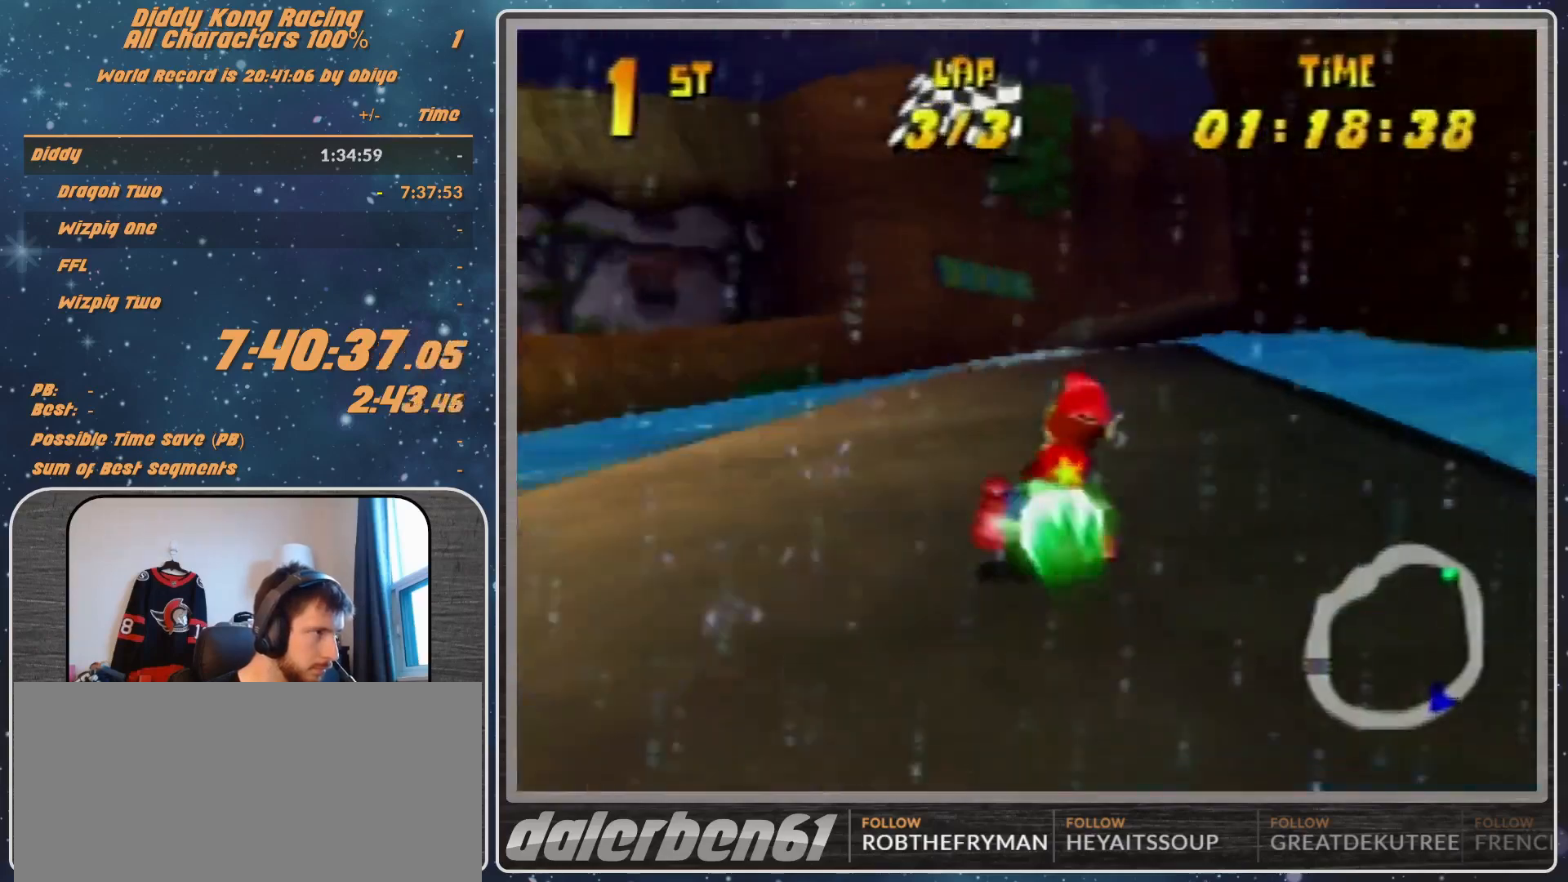
{"buttons": ["R1"], "left_stick": "up-right", "events": [[133, "R1", "down"], [133, "left_stick", "up-right"]]}
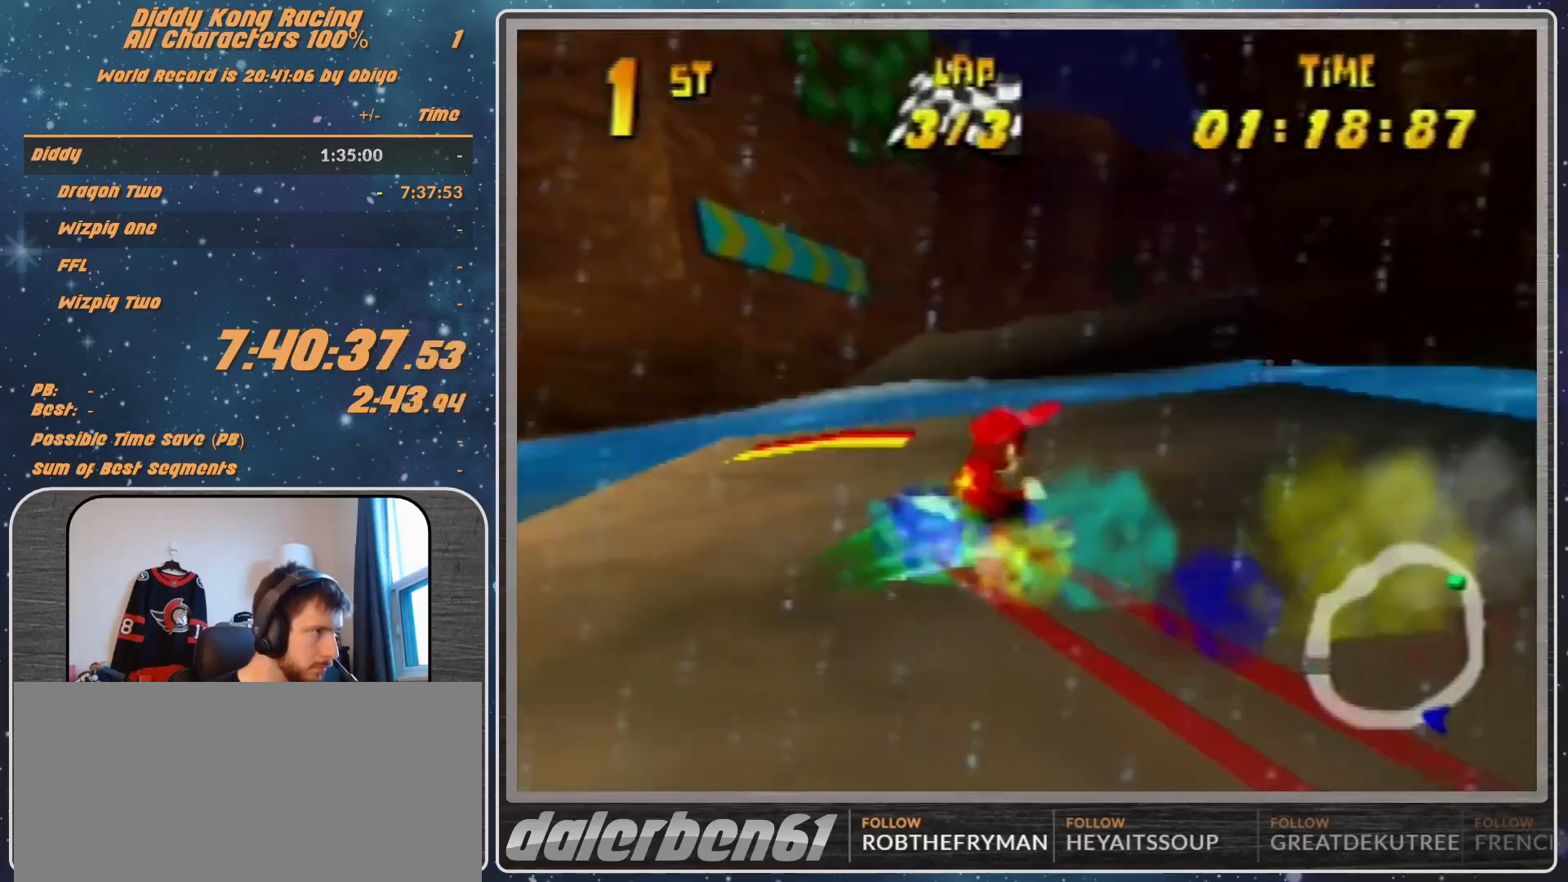
{"buttons": [], "left_stick": "up-right", "events": [[100, "R1", "up"], [100, "left_stick", "up-left"], [200, "left_stick", "center"], [367, "left_stick", "right"], [467, "left_stick", "up-right"]]}
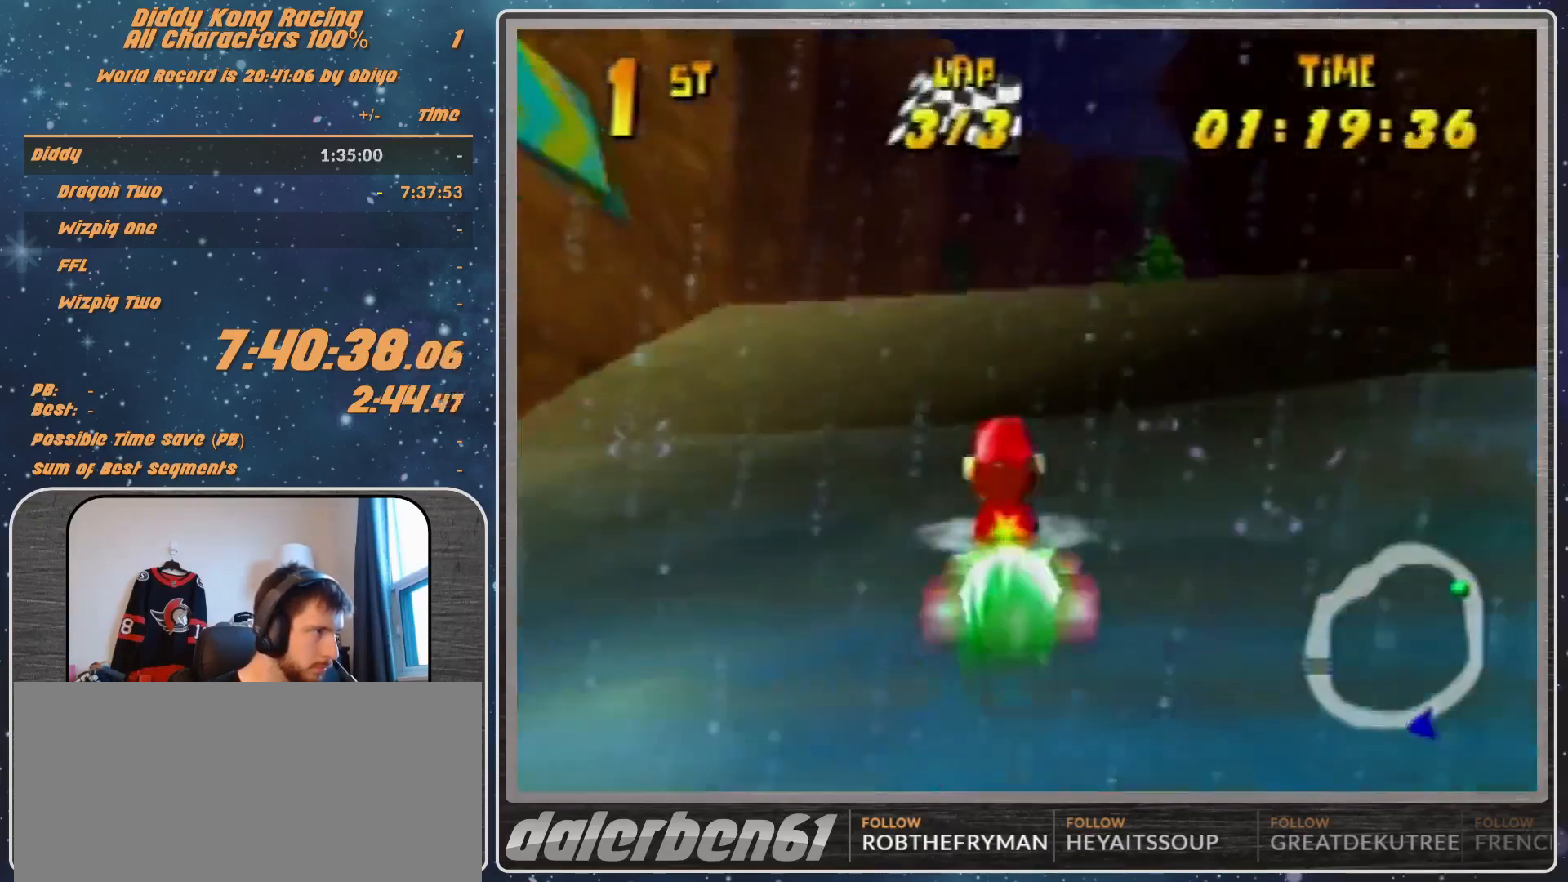
{"buttons": [], "left_stick": "center", "events": [[200, "left_stick", "center"], [267, "left_stick", "left"], [367, "left_stick", "center"]]}
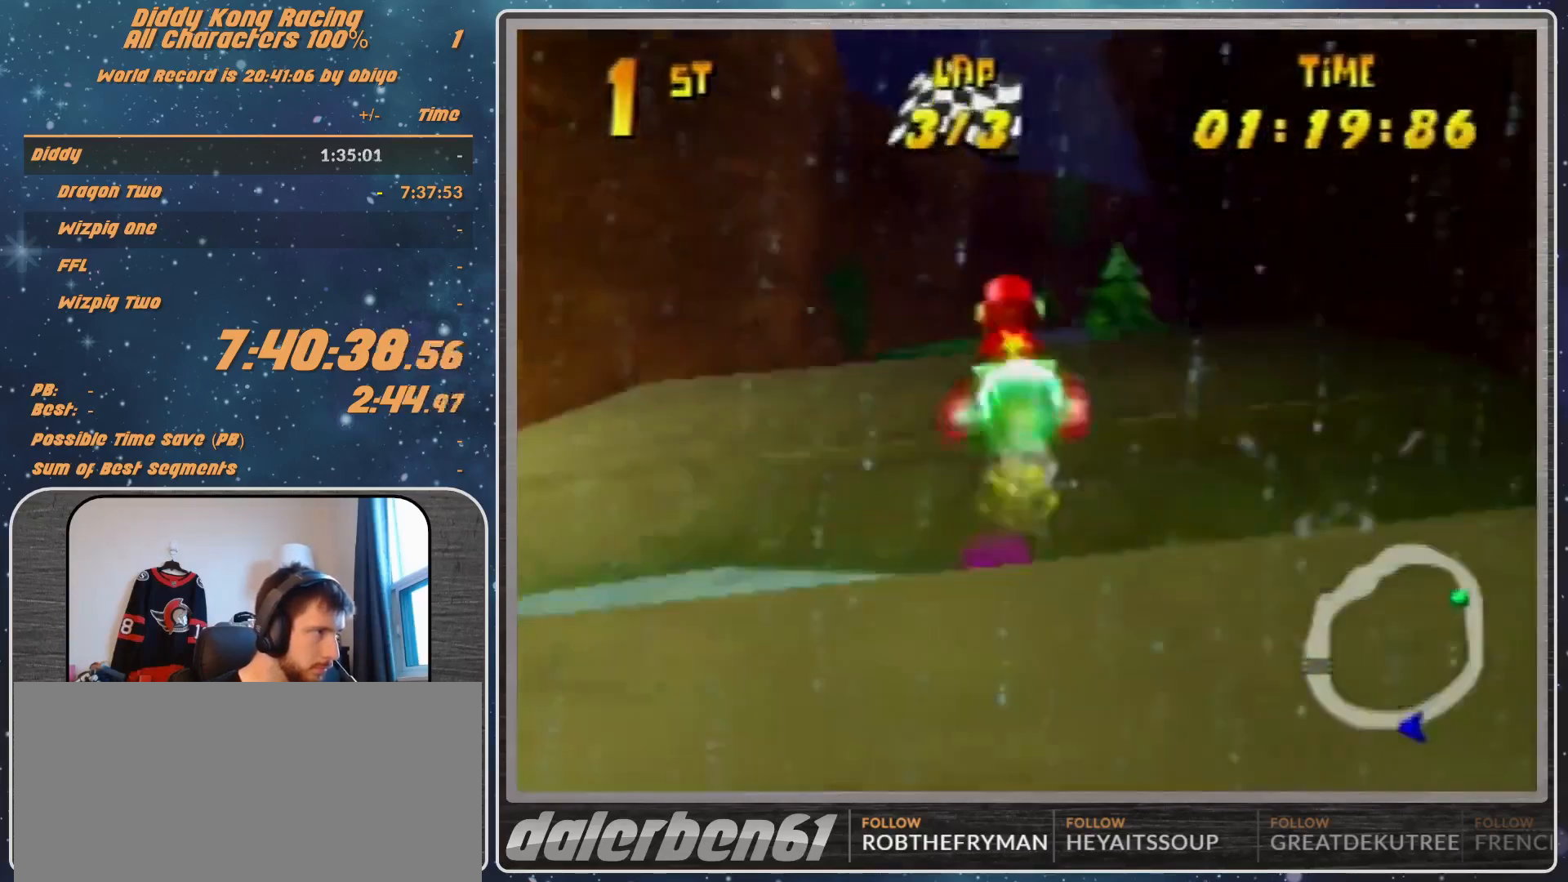
{"buttons": [], "left_stick": "center", "events": [[167, "left_stick", "up-right"], [233, "A", "down"], [267, "A", "up"], [333, "A", "down"], [500, "A", "up"], [500, "left_stick", "center"]]}
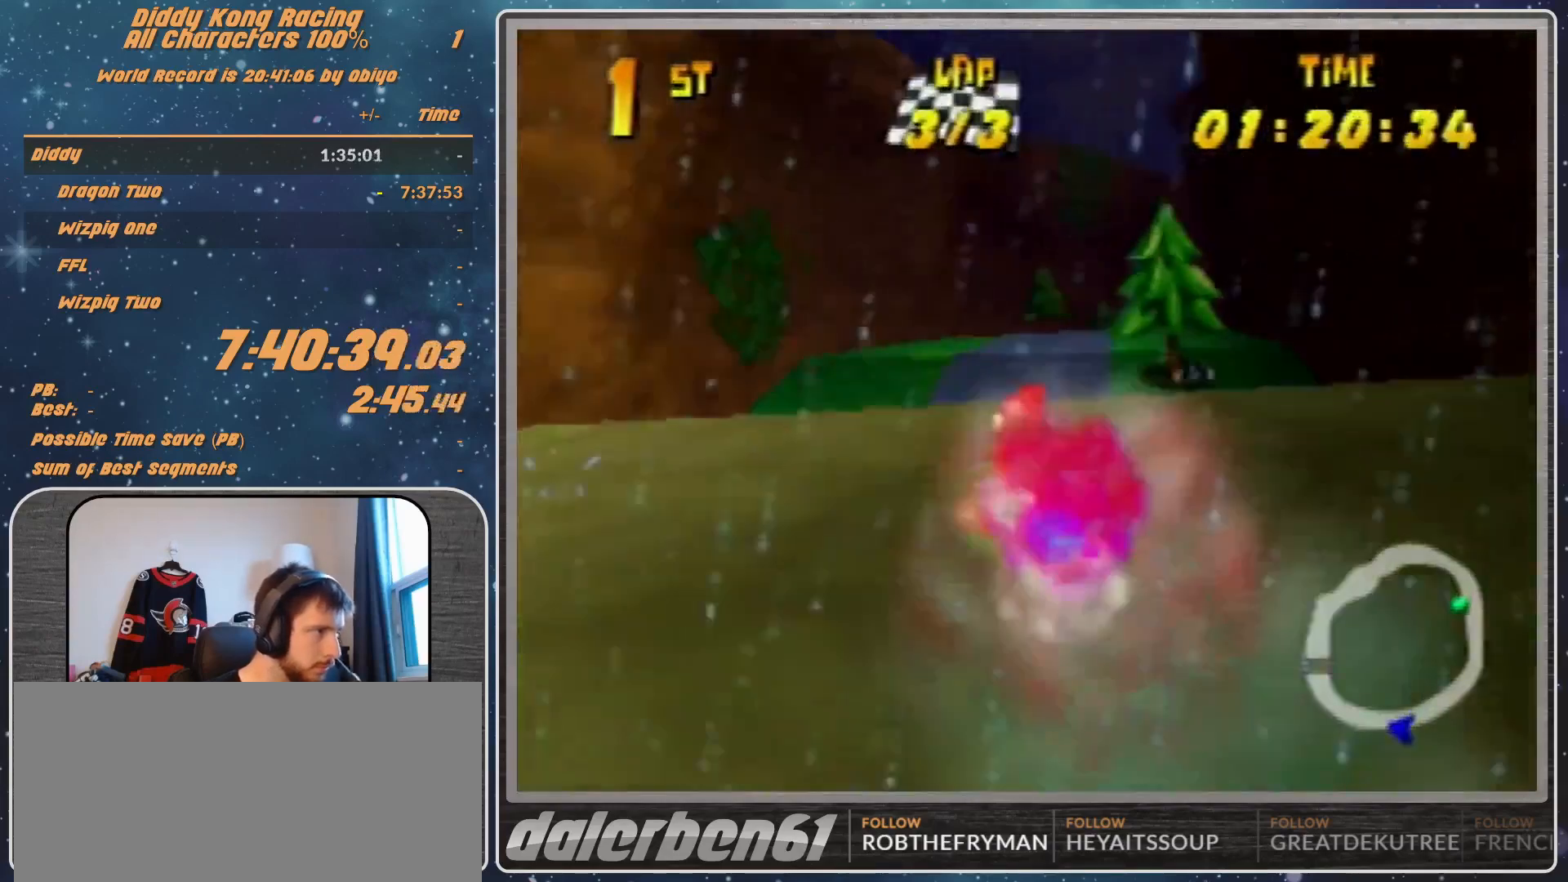
{"buttons": ["A", "R1"], "left_stick": "up-left", "events": [[167, "A", "down"], [167, "left_stick", "right"], [233, "A", "up"], [233, "left_stick", "up-right"], [300, "R1", "down"], [433, "left_stick", "up-left"], [467, "A", "down"]]}
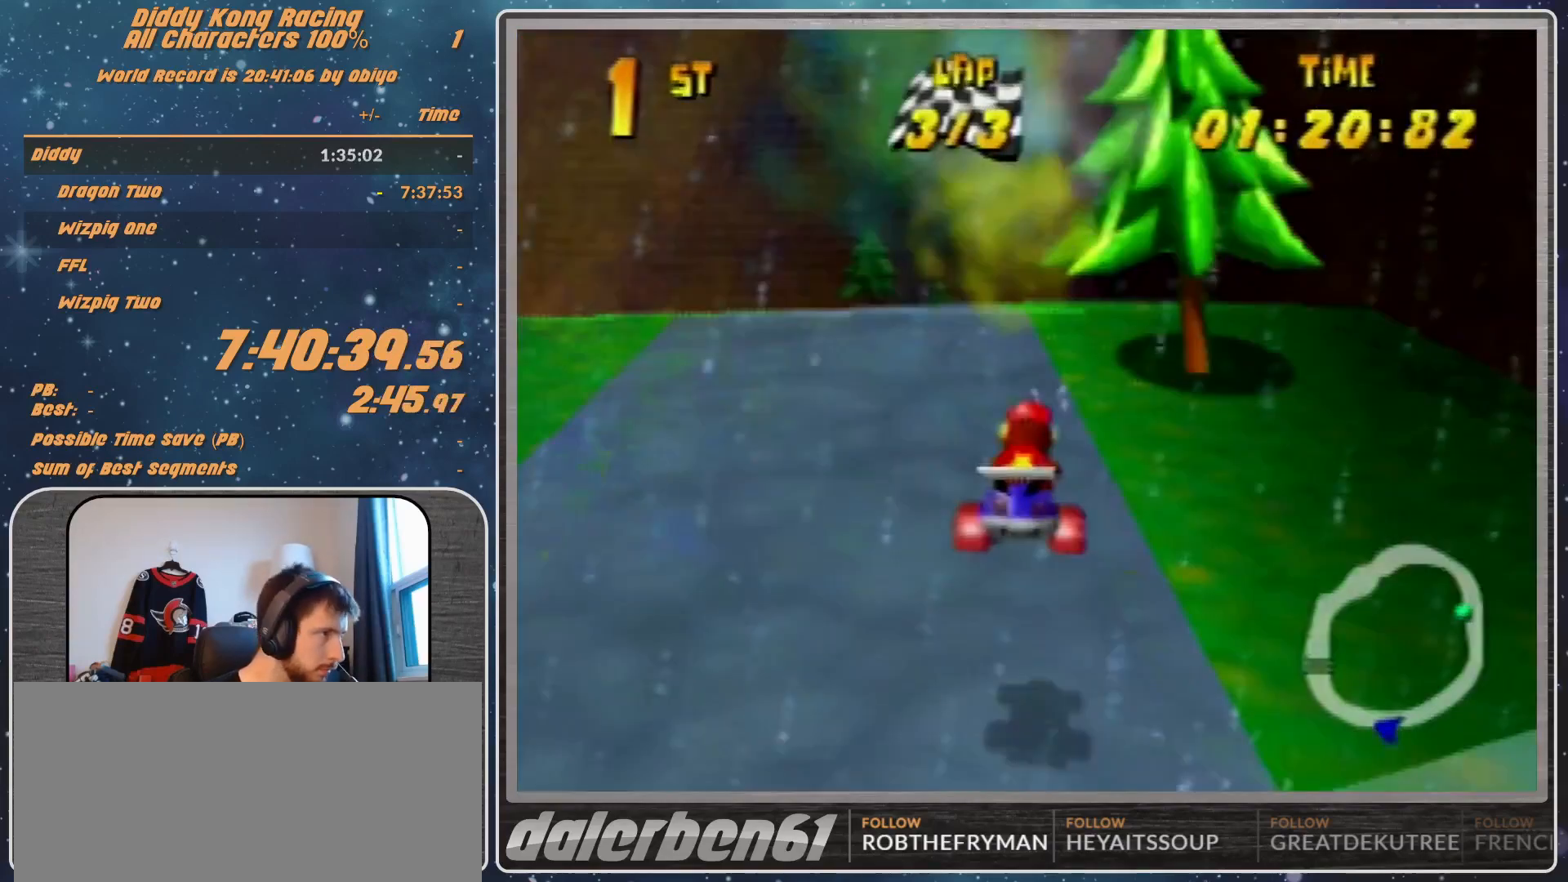
{"buttons": [], "left_stick": "left", "events": [[33, "A", "up"], [33, "left_stick", "left"], [100, "A", "down"], [200, "A", "up"], [333, "R1", "up"], [467, "A", "down"], [500, "A", "up"]]}
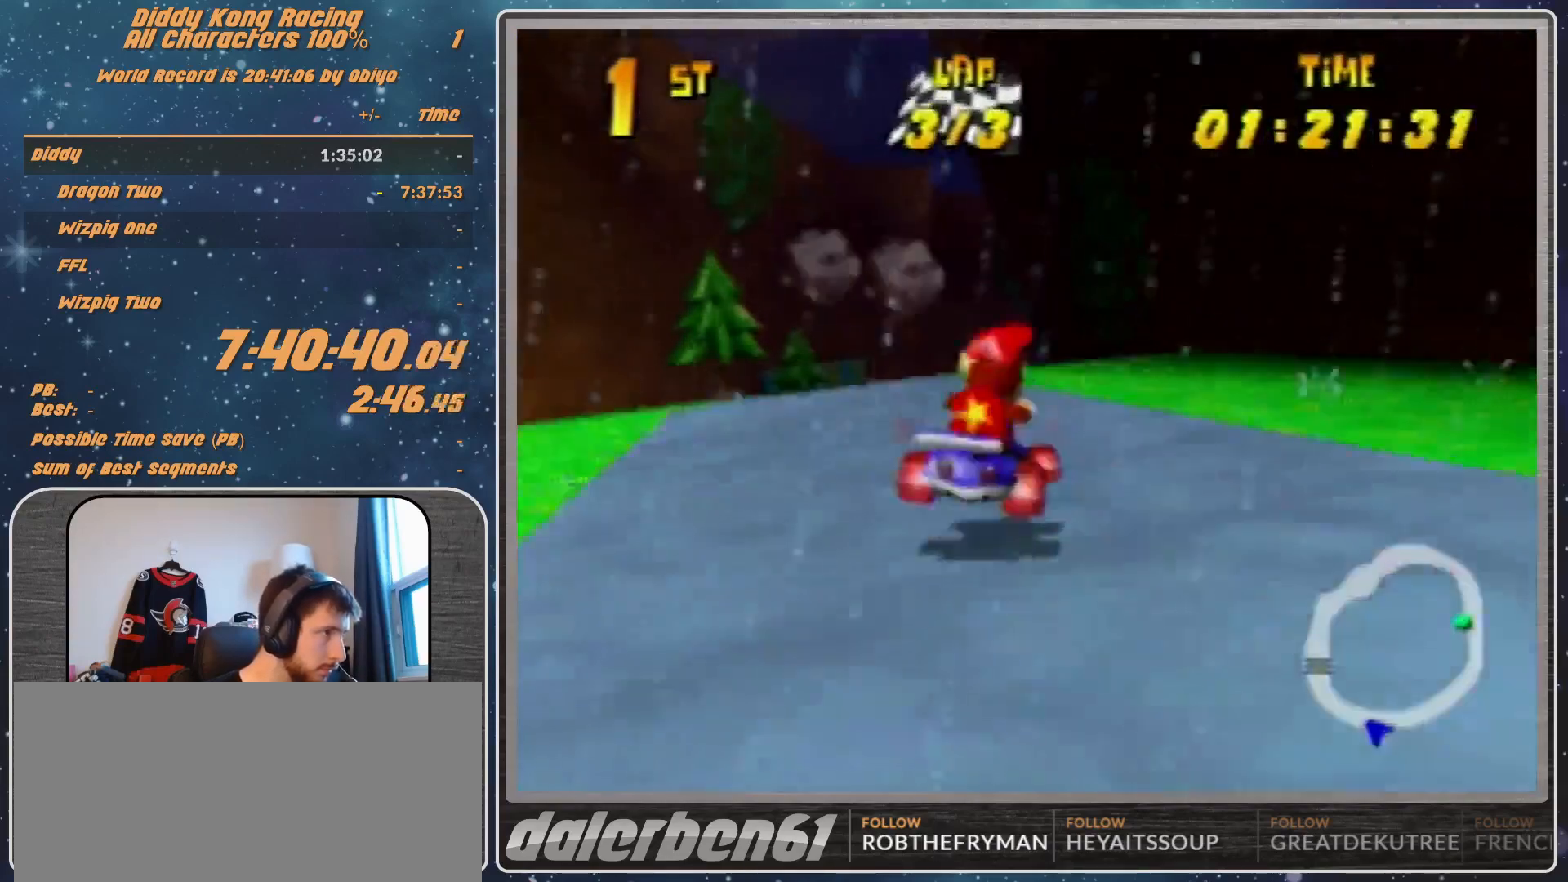
{"buttons": [], "left_stick": "up-left", "events": [[200, "left_stick", "center"], [300, "A", "down"], [300, "left_stick", "left"], [333, "A", "up"], [400, "left_stick", "up-left"], [433, "A", "down"], [500, "A", "up"]]}
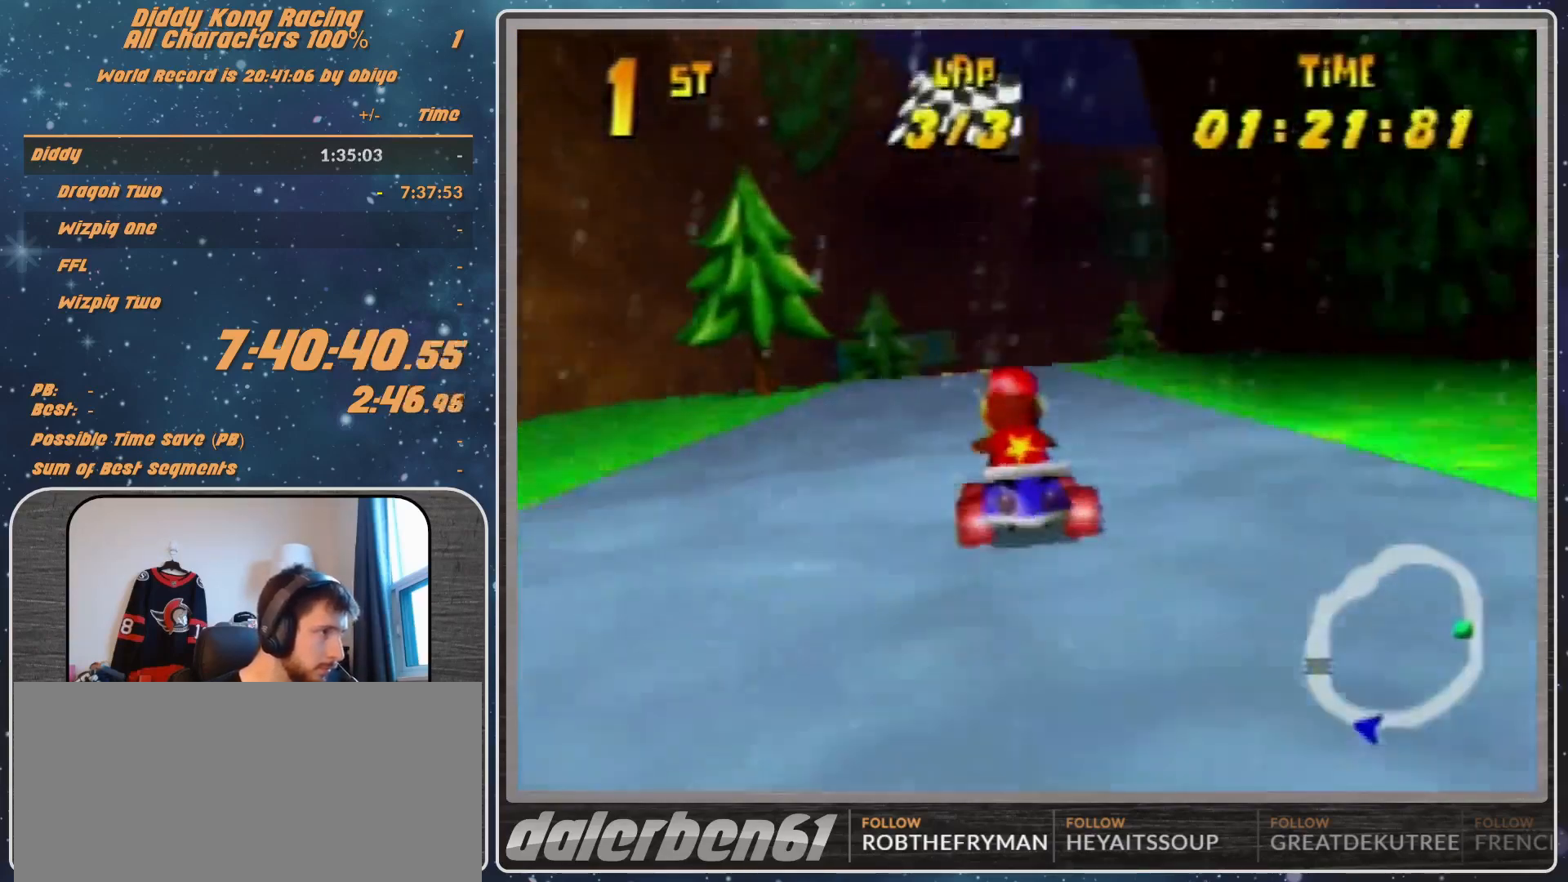
{"buttons": [], "left_stick": "up-right", "events": [[100, "A", "down"], [100, "left_stick", "center"], [200, "A", "up"], [300, "A", "down"], [333, "A", "up"], [333, "R1", "down"], [400, "left_stick", "up-right"], [500, "R1", "up"]]}
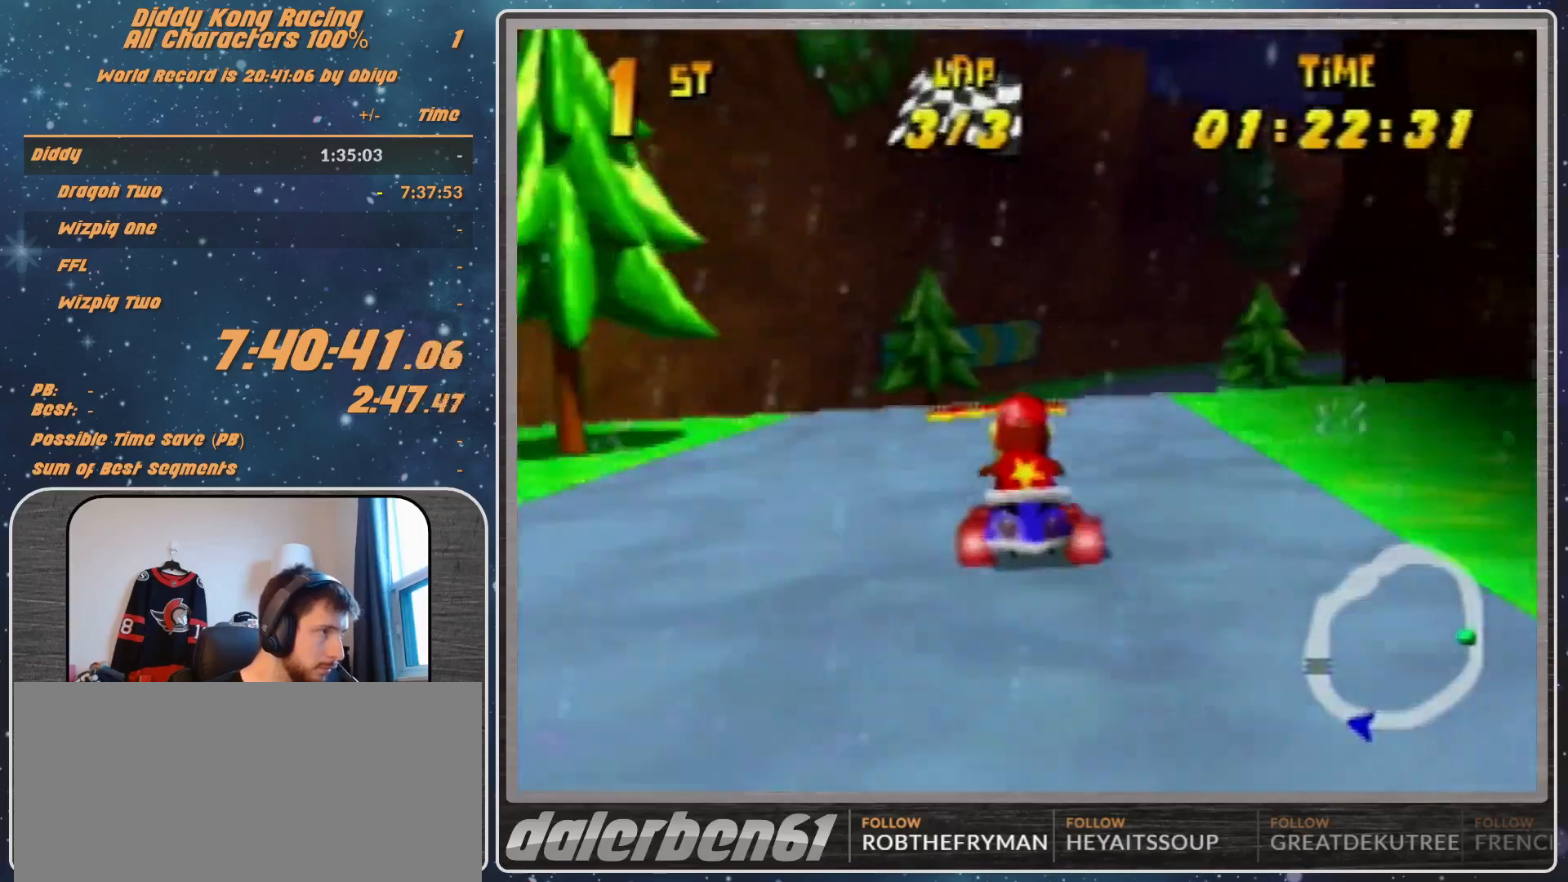
{"buttons": [], "left_stick": "up-right", "events": []}
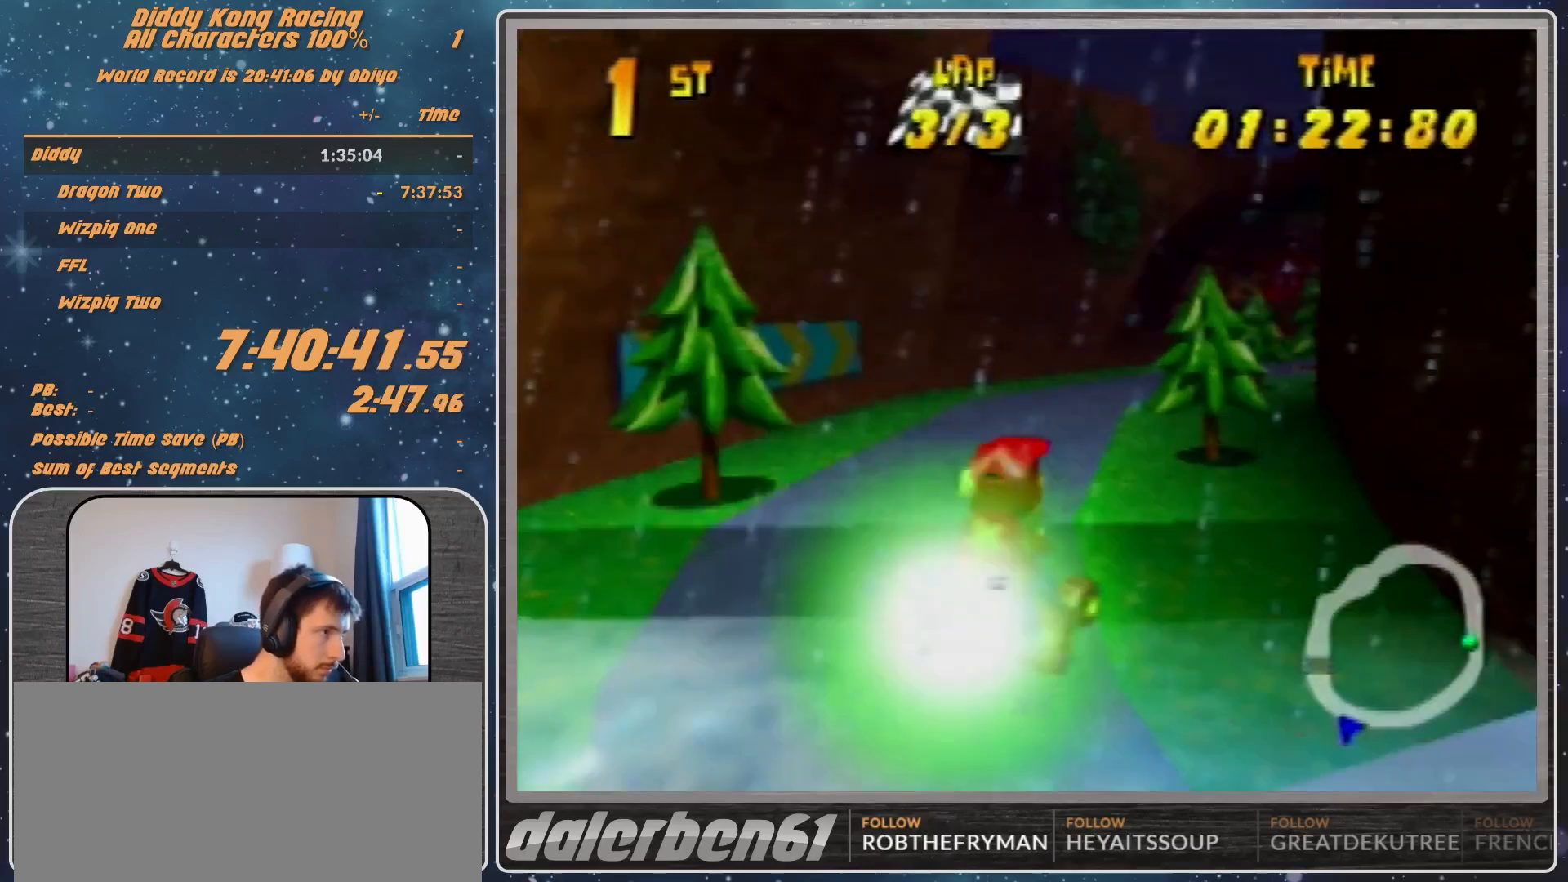
{"buttons": ["A"], "left_stick": "up-right", "events": [[500, "A", "down"]]}
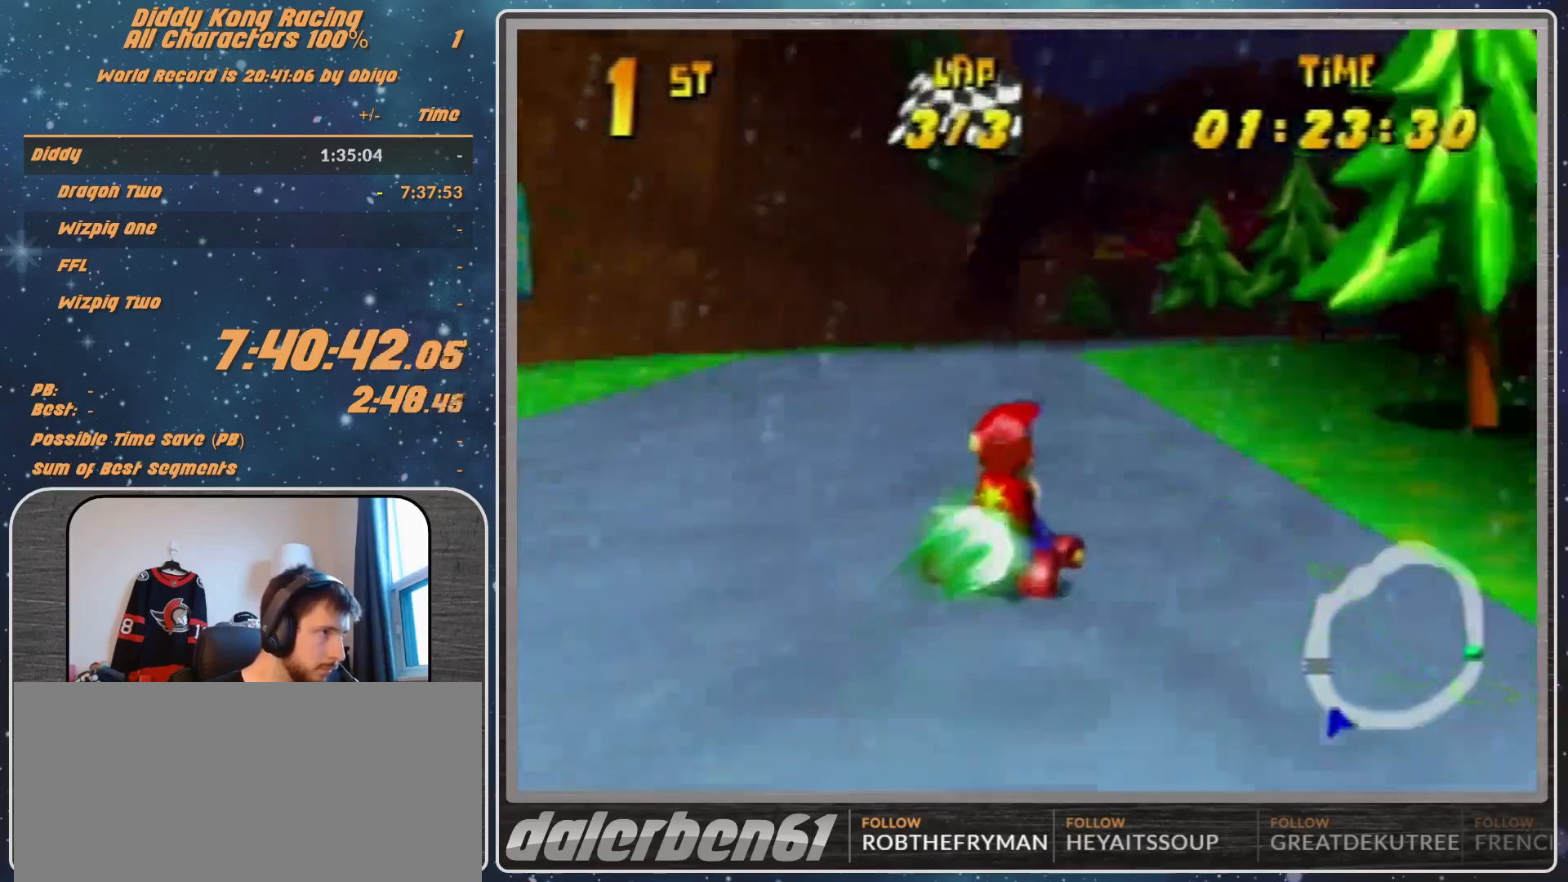
{"buttons": ["R1"], "left_stick": "up-right", "events": [[67, "A", "up"], [167, "A", "down"], [267, "A", "up"], [467, "R1", "down"]]}
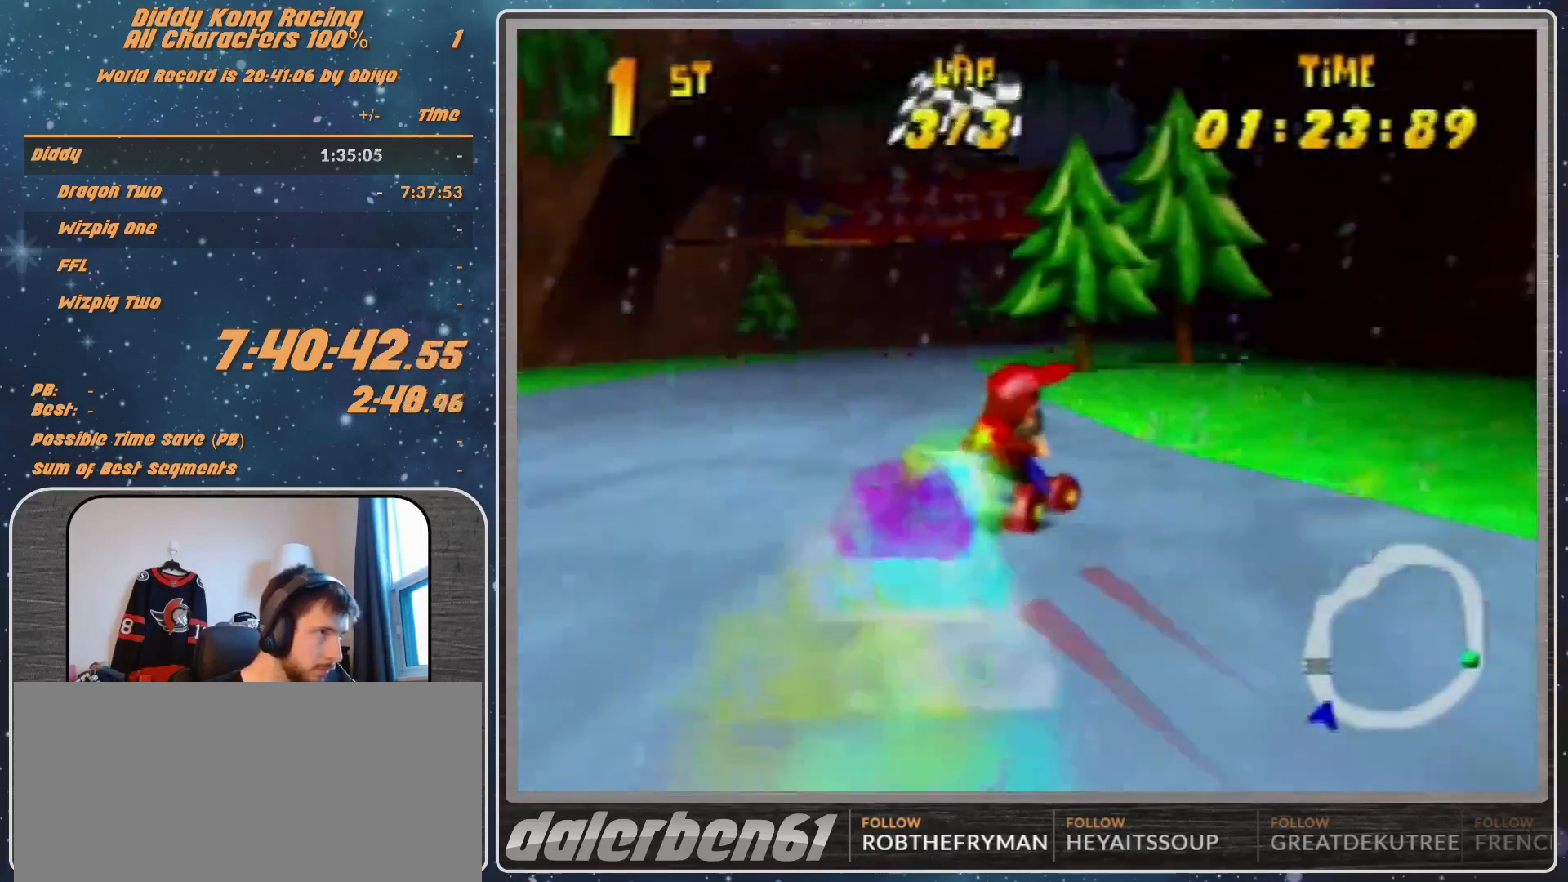
{"buttons": ["A", "R1"], "left_stick": "up-left", "events": [[167, "A", "down"], [167, "left_stick", "up-left"], [233, "A", "up"], [267, "A", "down"], [367, "A", "up"], [500, "A", "down"]]}
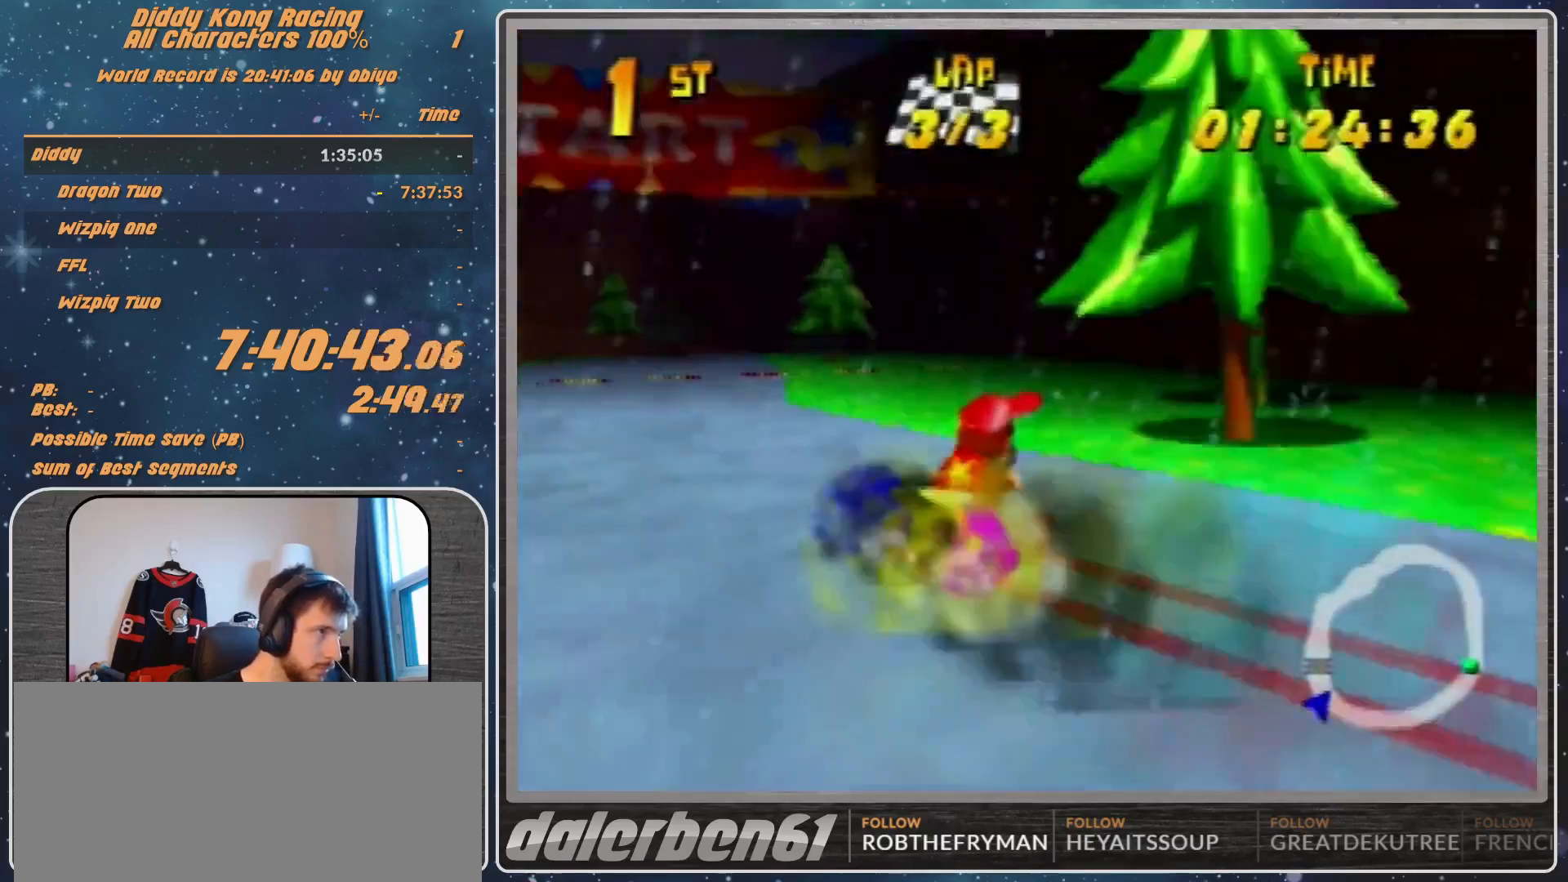
{"buttons": ["R1"], "left_stick": "up-left", "events": [[67, "A", "up"], [100, "A", "down"], [167, "A", "up"], [267, "A", "down"], [400, "A", "up"]]}
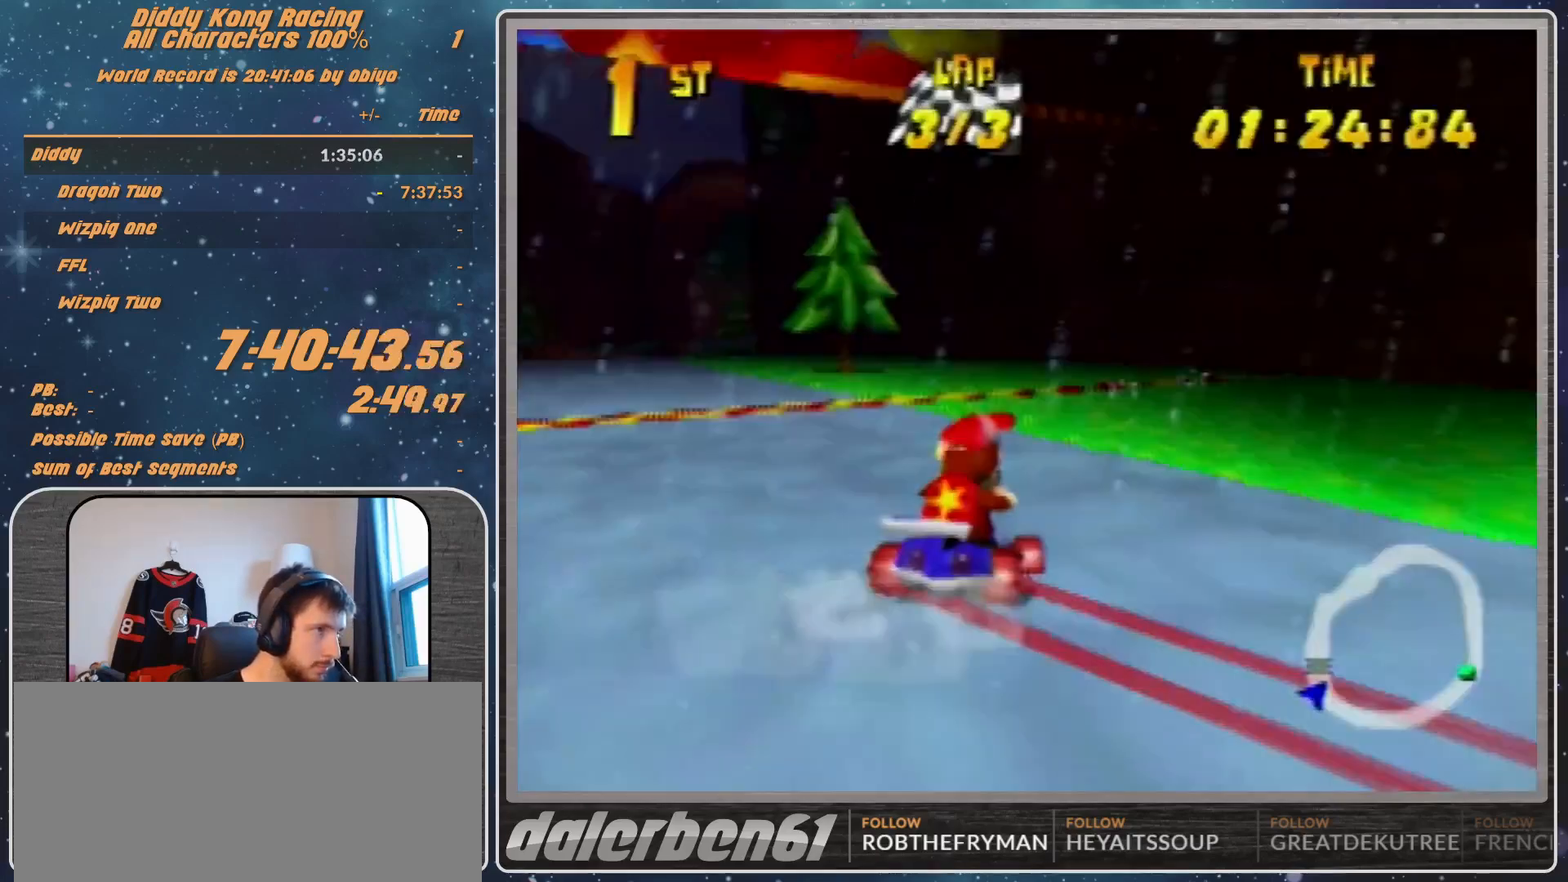
{"buttons": [], "left_stick": "center", "events": [[200, "R1", "up"], [500, "left_stick", "center"]]}